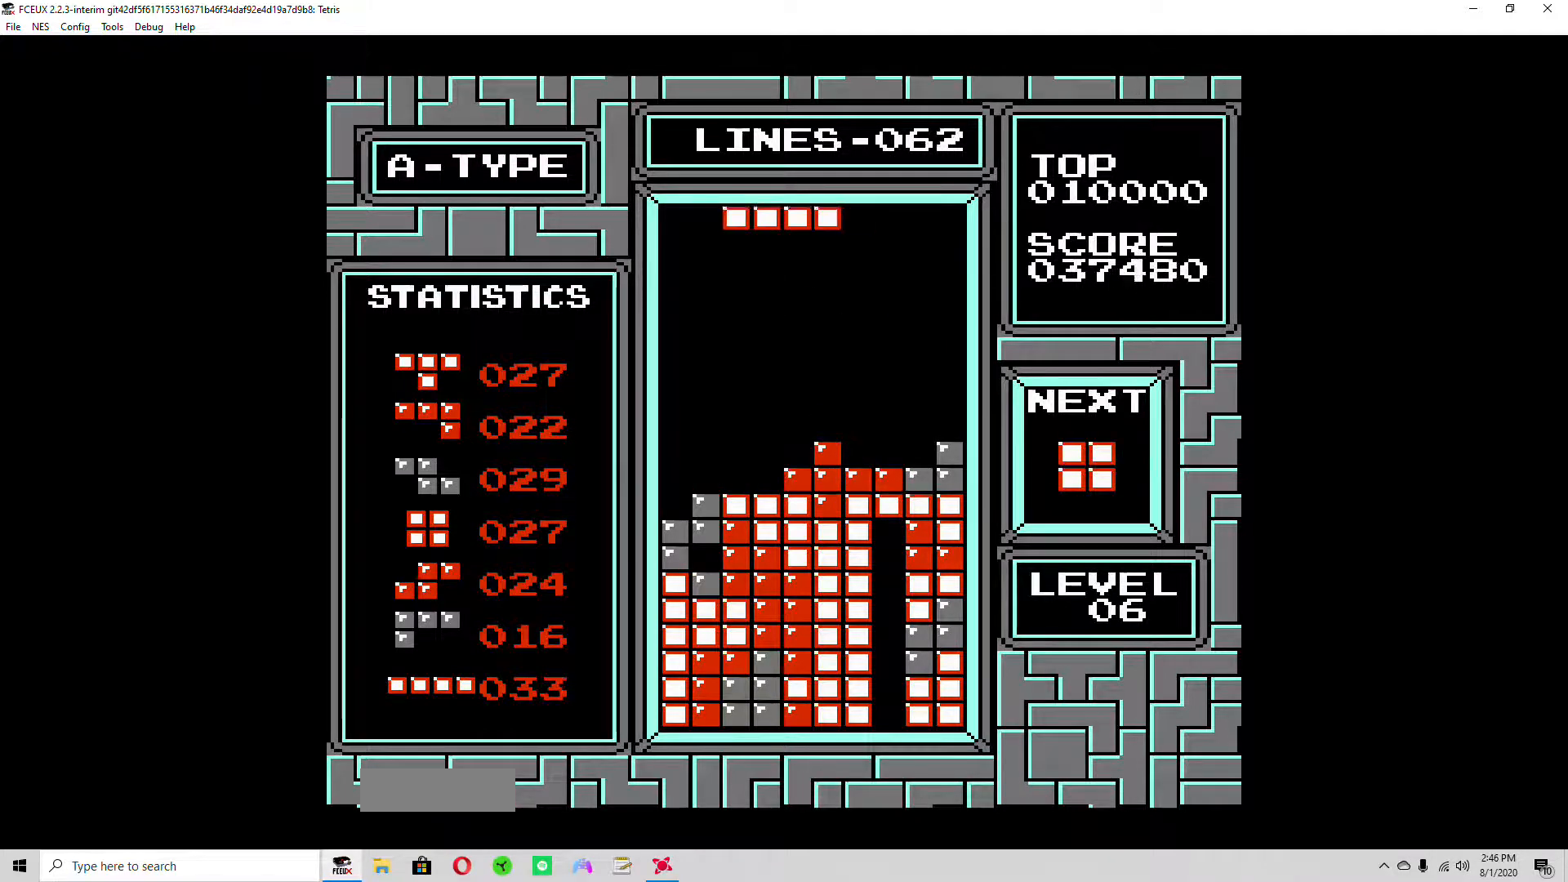
Gameplay with a controller (Nintendo layout); each line is a JSON object with the inputs held at the frame after it. "events" lists button and stick changes between this image and that frame as [ms after this image, input, new state], when the widget could be followed in between. Not read: L3 R3.
{"buttons": ["DPAD_LEFT"], "events": [[100, "DPAD_LEFT", "down"], [167, "DPAD_LEFT", "up"], [233, "DPAD_LEFT", "down"], [333, "DPAD_LEFT", "up"], [467, "DPAD_LEFT", "down"]]}
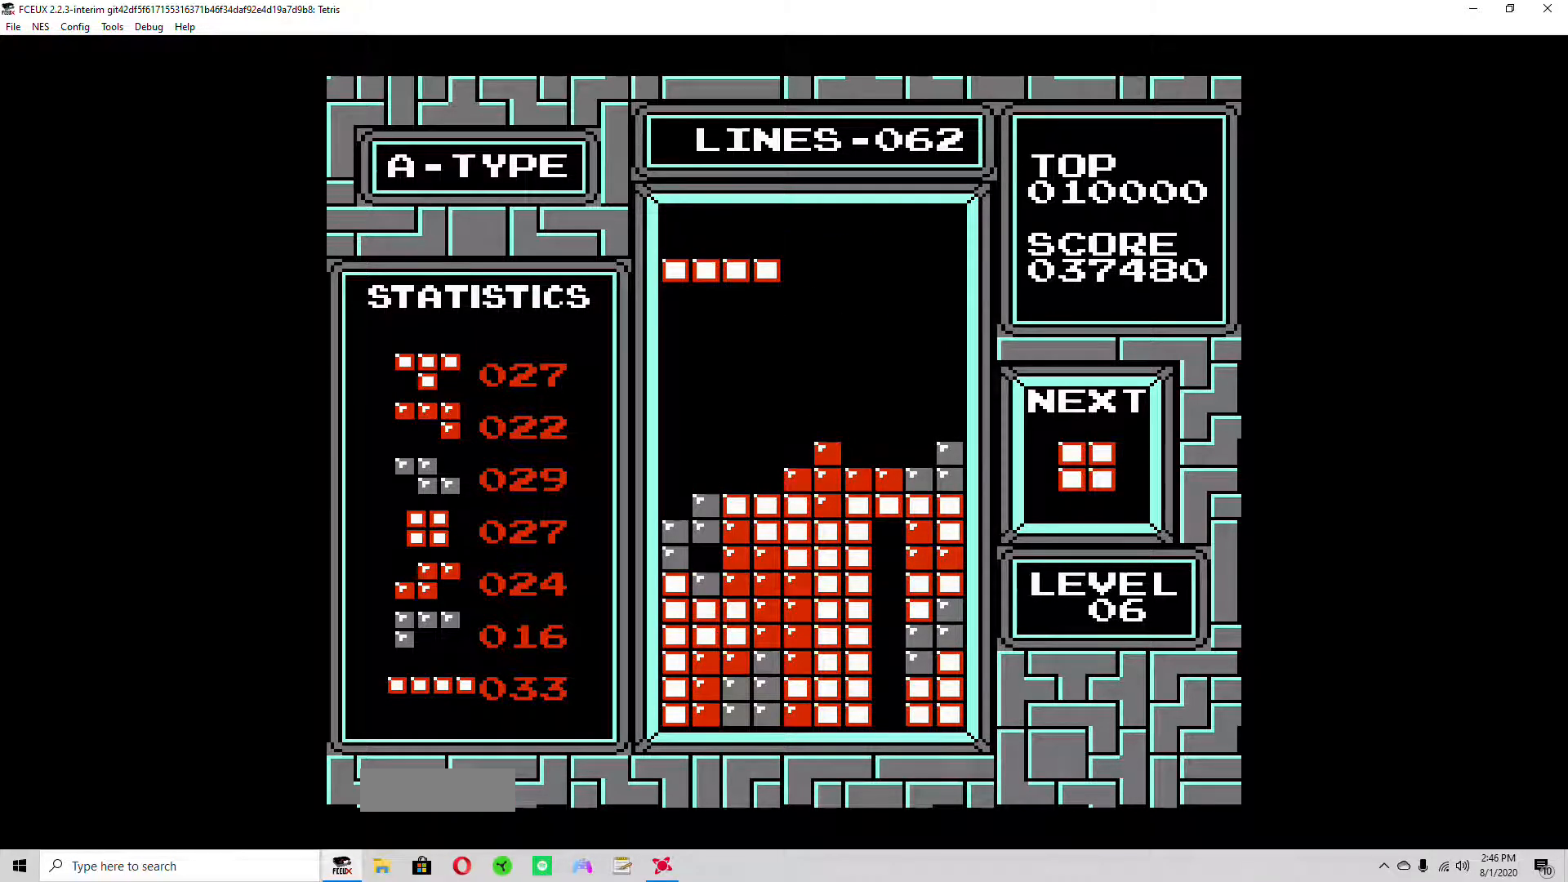
{"buttons": ["DPAD_DOWN"], "events": [[100, "DPAD_LEFT", "up"], [133, "DPAD_DOWN", "down"]]}
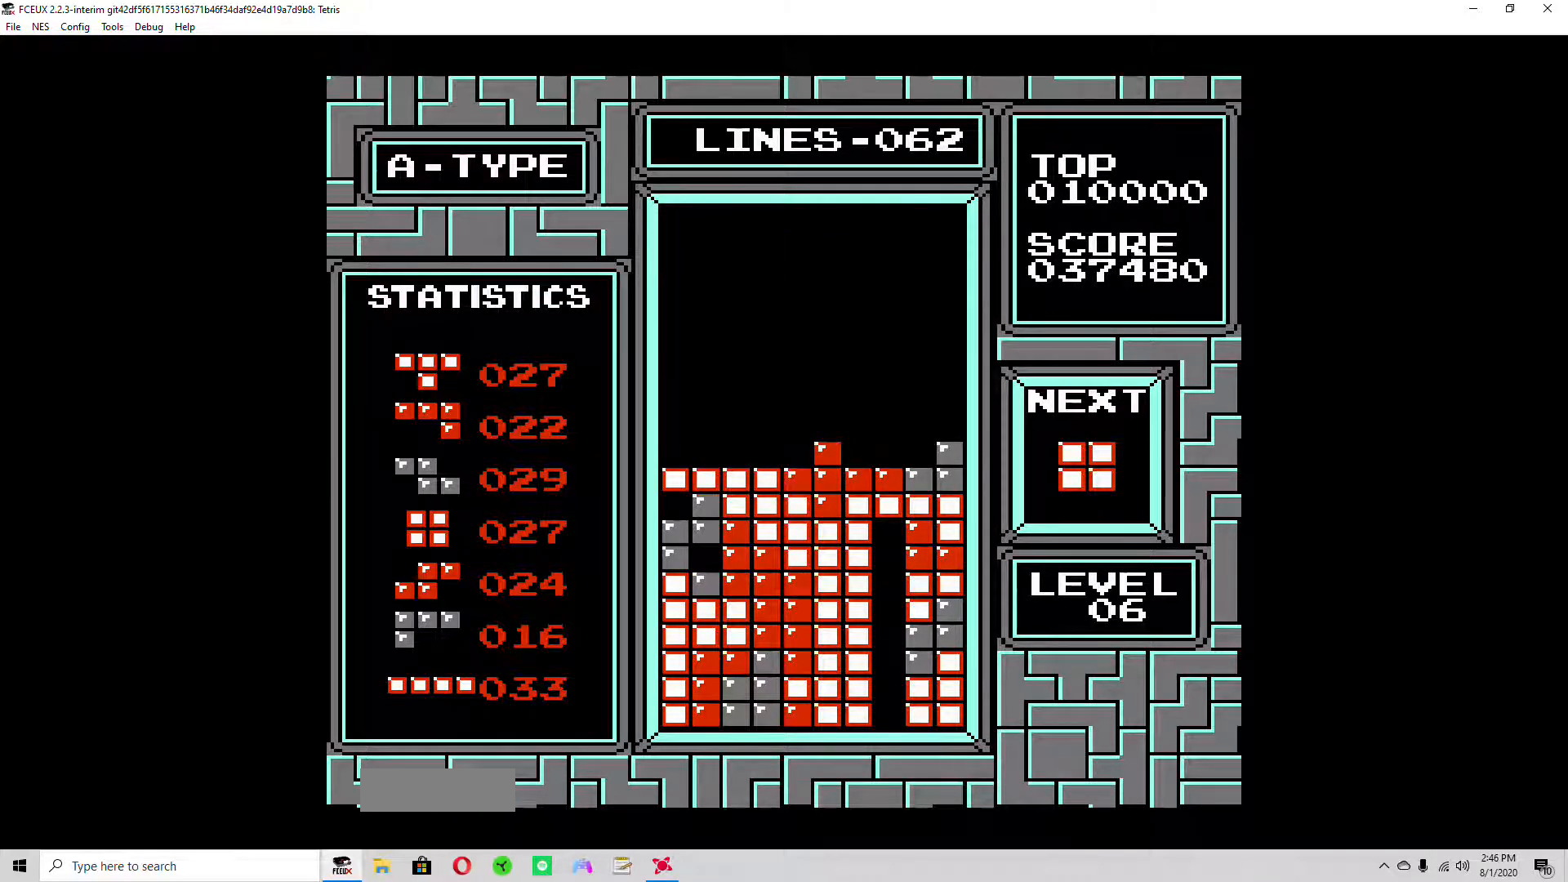
{"buttons": [], "events": [[200, "DPAD_DOWN", "up"]]}
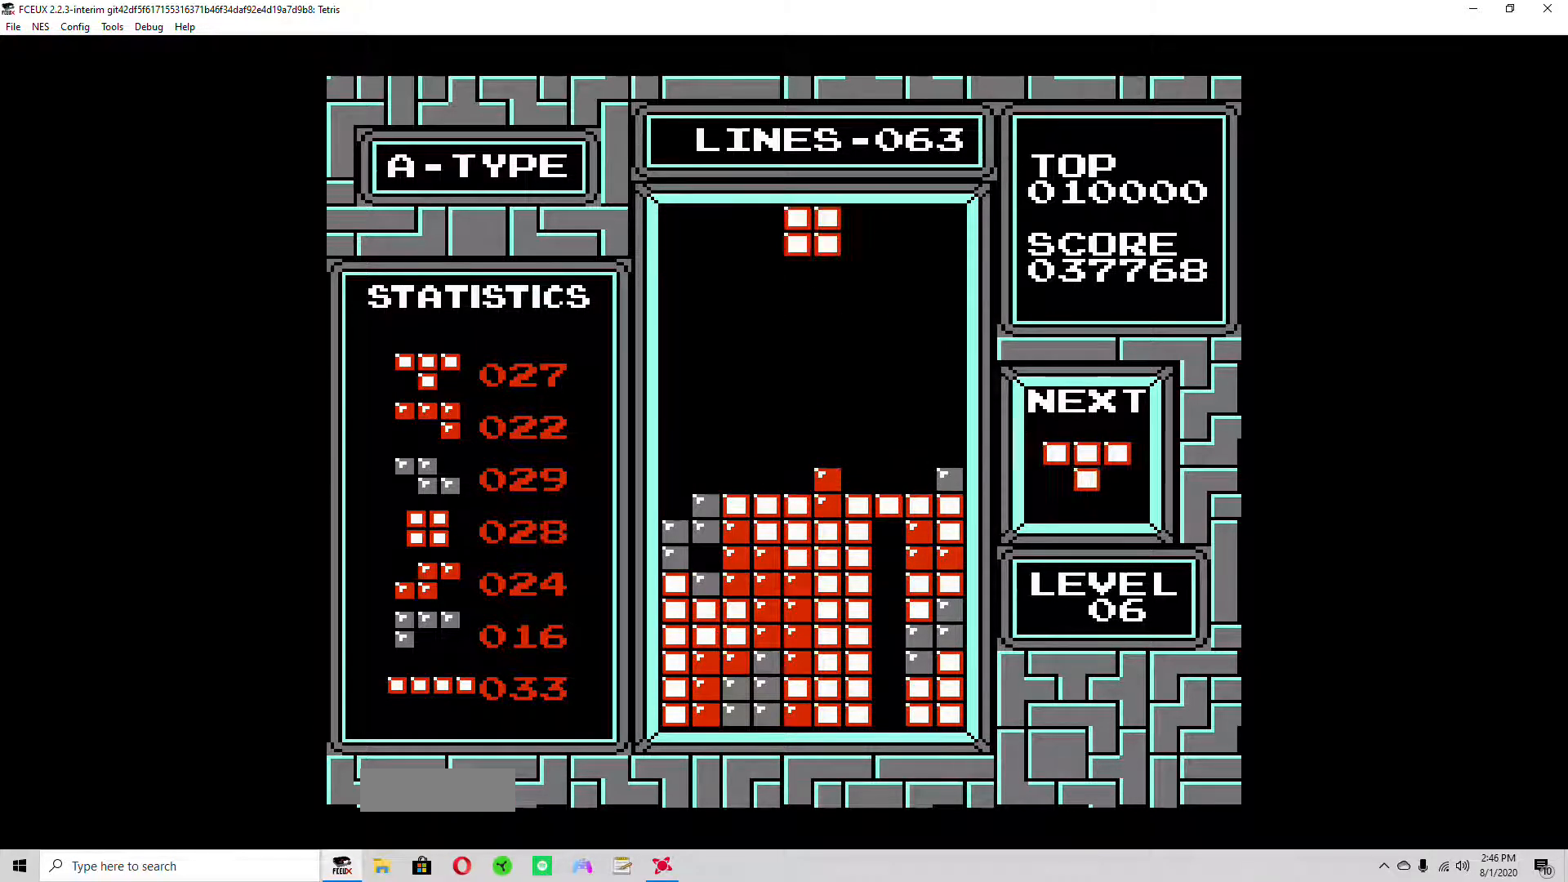
{"buttons": [], "events": [[100, "DPAD_LEFT", "down"], [133, "DPAD_LEFT", "up"]]}
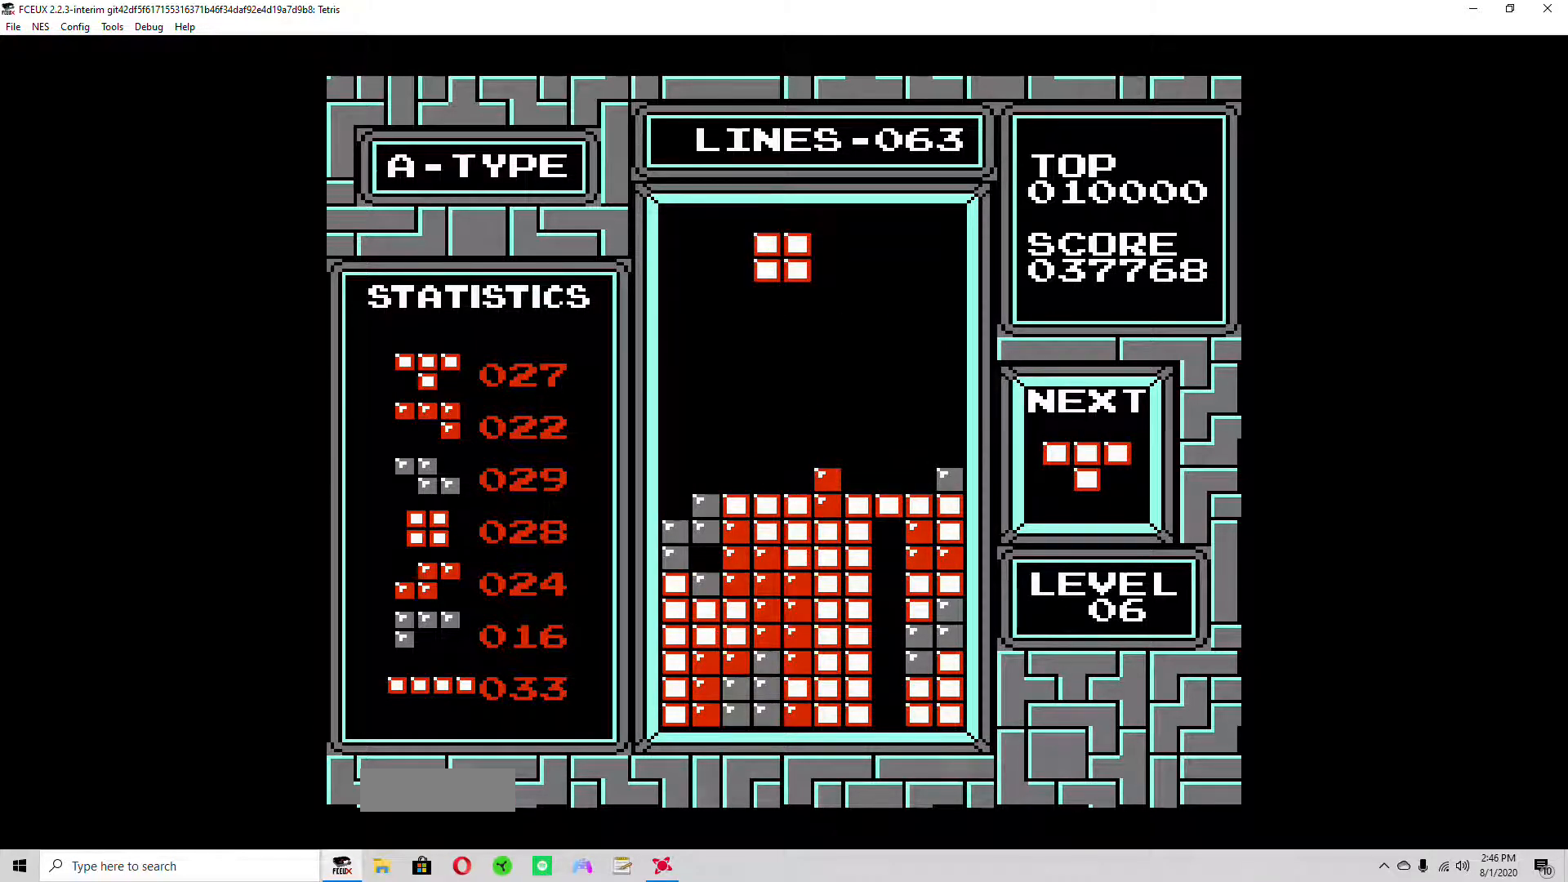
{"buttons": [], "events": []}
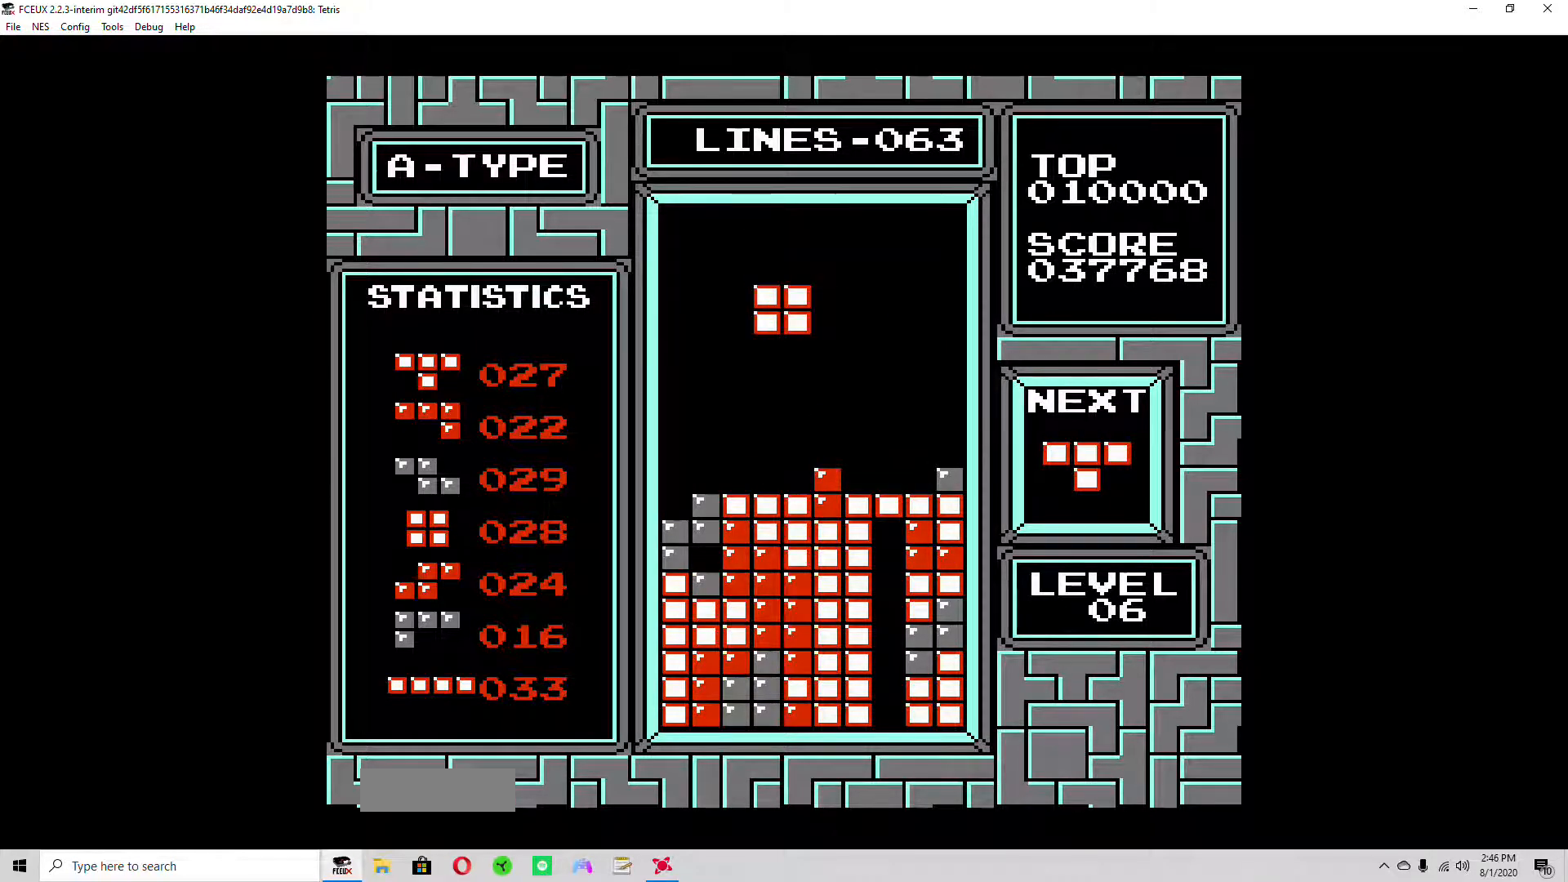
{"buttons": ["DPAD_DOWN"], "events": [[133, "DPAD_DOWN", "down"]]}
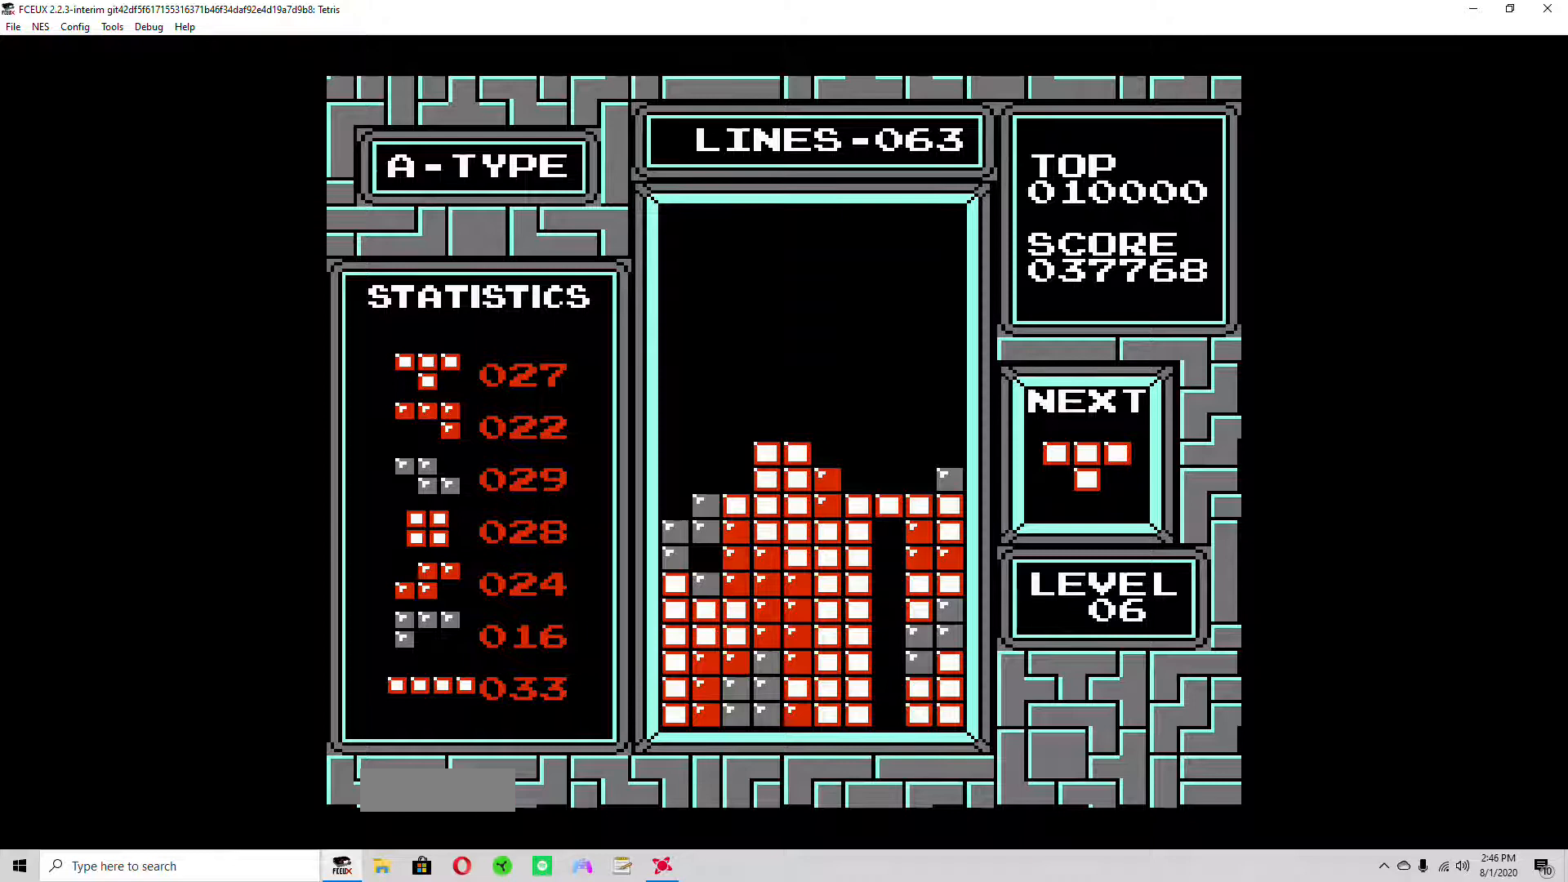
{"buttons": ["DPAD_LEFT"], "events": [[133, "DPAD_DOWN", "up"], [267, "DPAD_LEFT", "down"], [300, "B", "down"], [300, "DPAD_LEFT", "up"], [367, "B", "up"], [400, "DPAD_LEFT", "down"], [433, "DPAD_LEFT", "up"], [500, "DPAD_LEFT", "down"]]}
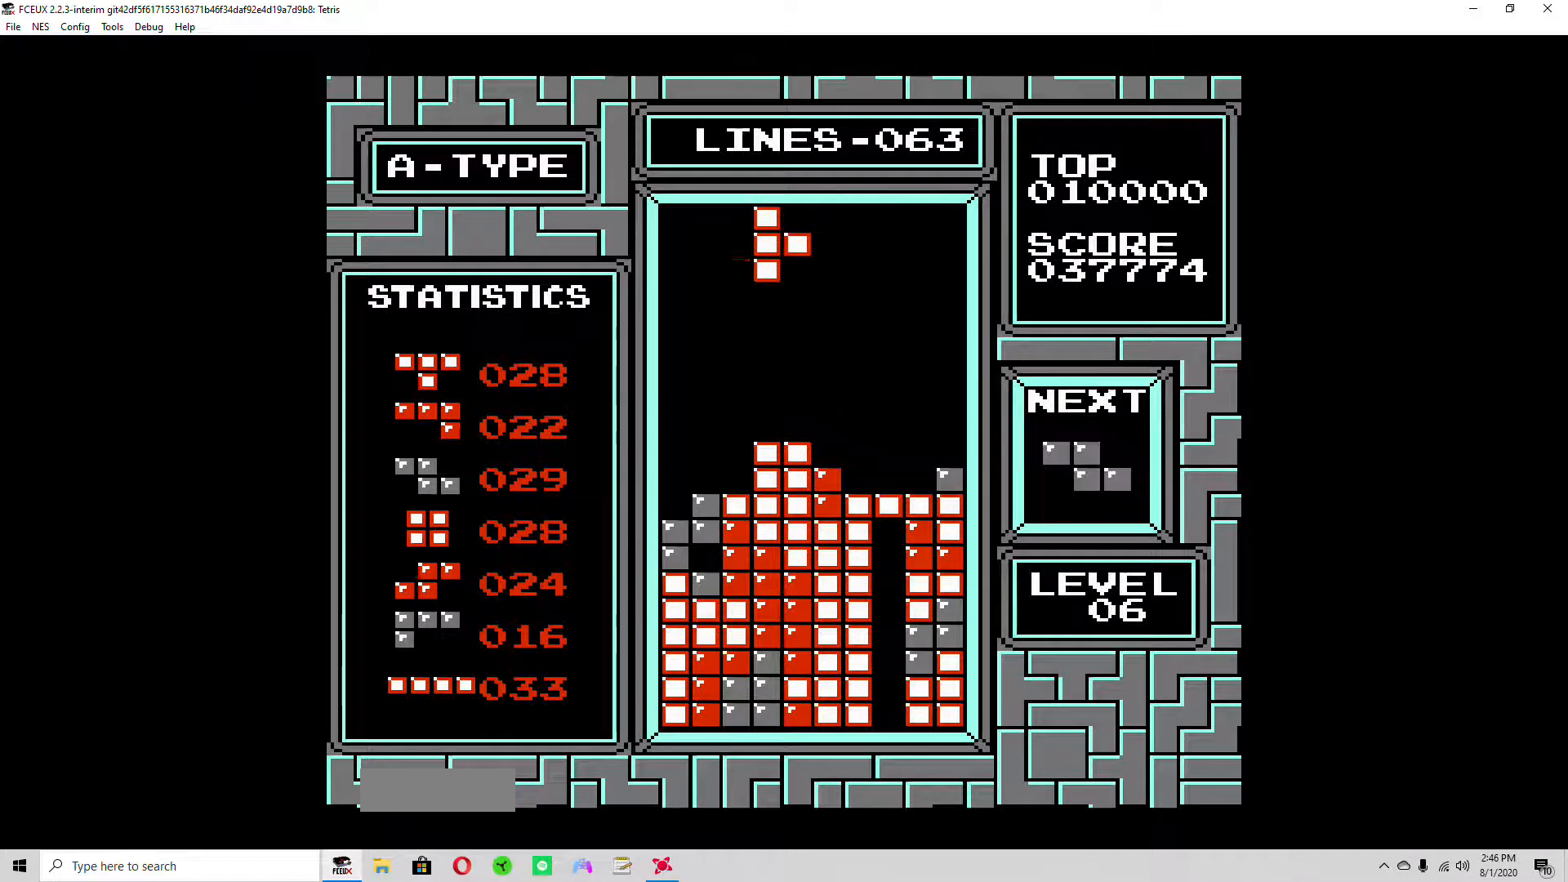
{"buttons": ["DPAD_LEFT"], "events": [[33, "DPAD_LEFT", "up"], [133, "DPAD_LEFT", "down"], [200, "DPAD_LEFT", "up"], [267, "DPAD_LEFT", "down"], [367, "DPAD_LEFT", "up"], [433, "DPAD_LEFT", "down"]]}
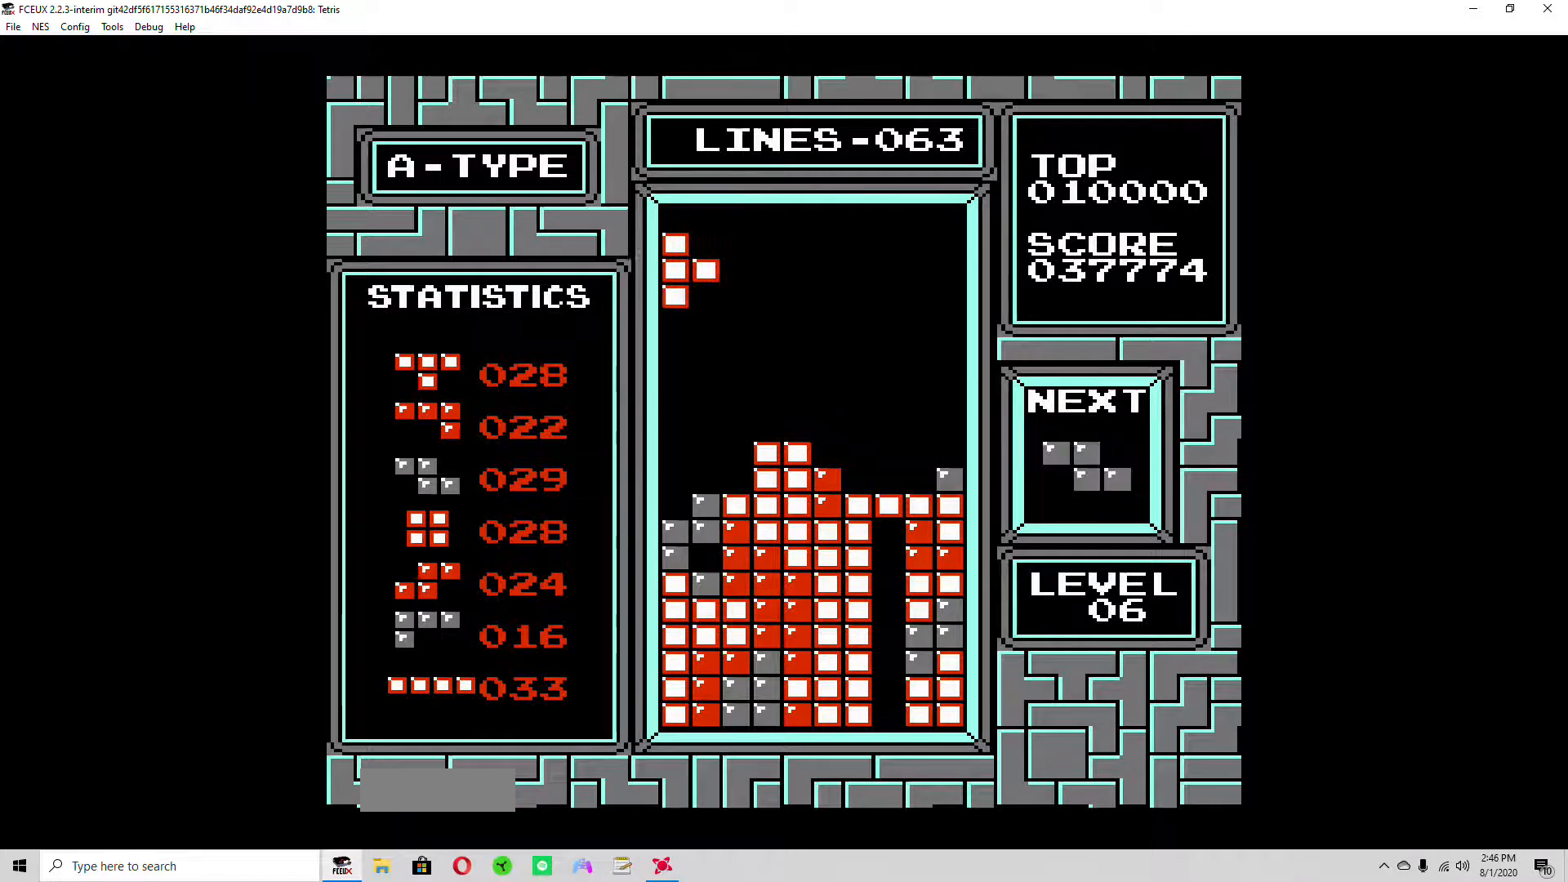
{"buttons": ["DPAD_DOWN"], "events": [[33, "DPAD_LEFT", "up"], [67, "DPAD_DOWN", "down"]]}
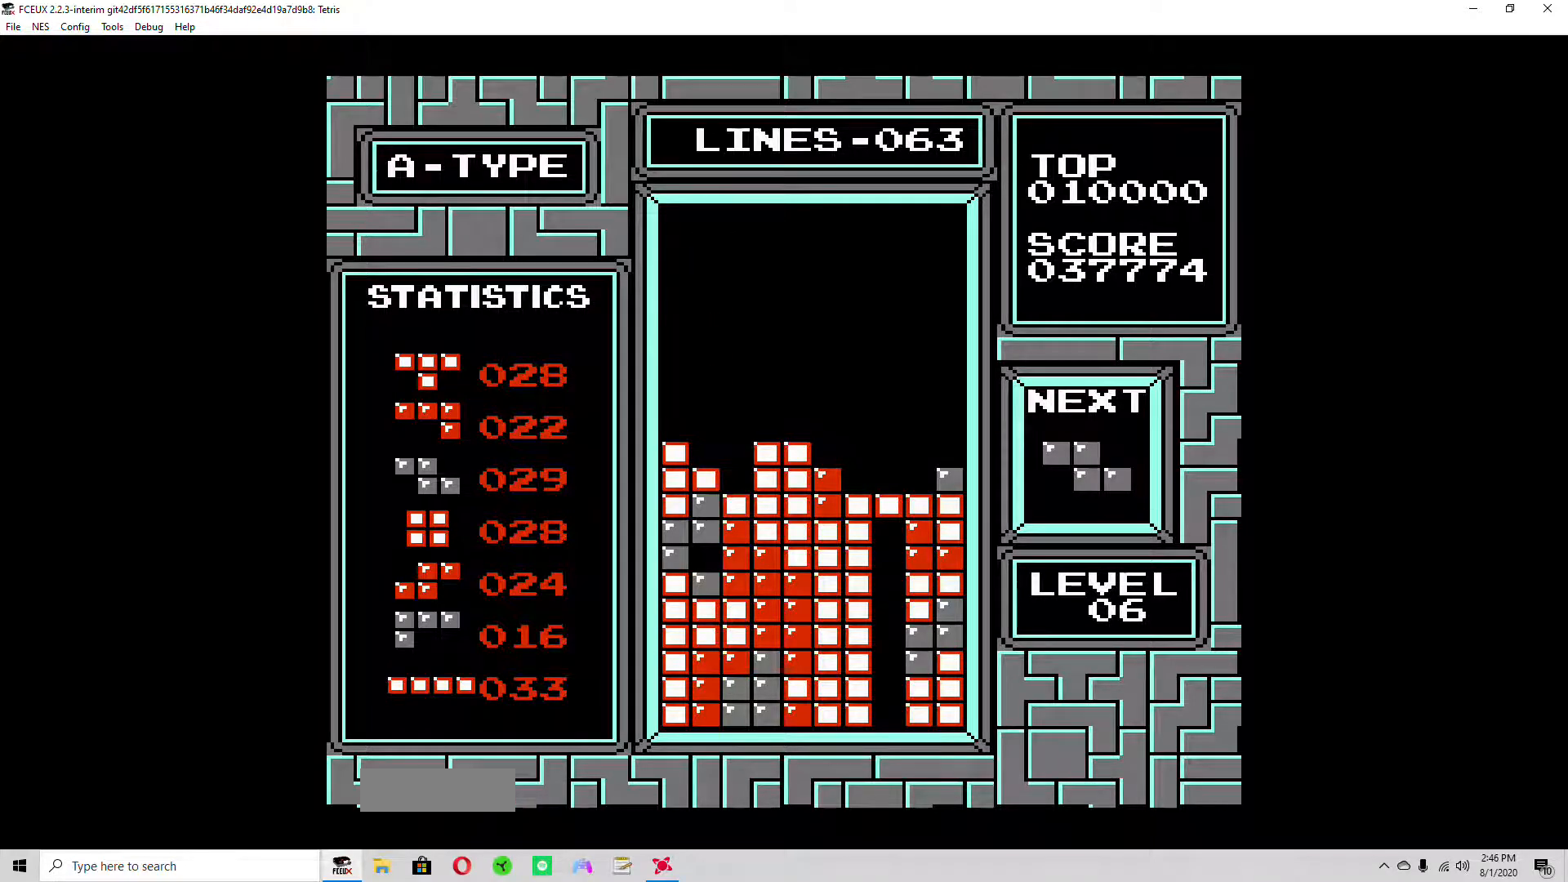
{"buttons": ["DPAD_RIGHT"], "events": [[67, "DPAD_DOWN", "up"], [467, "DPAD_RIGHT", "down"]]}
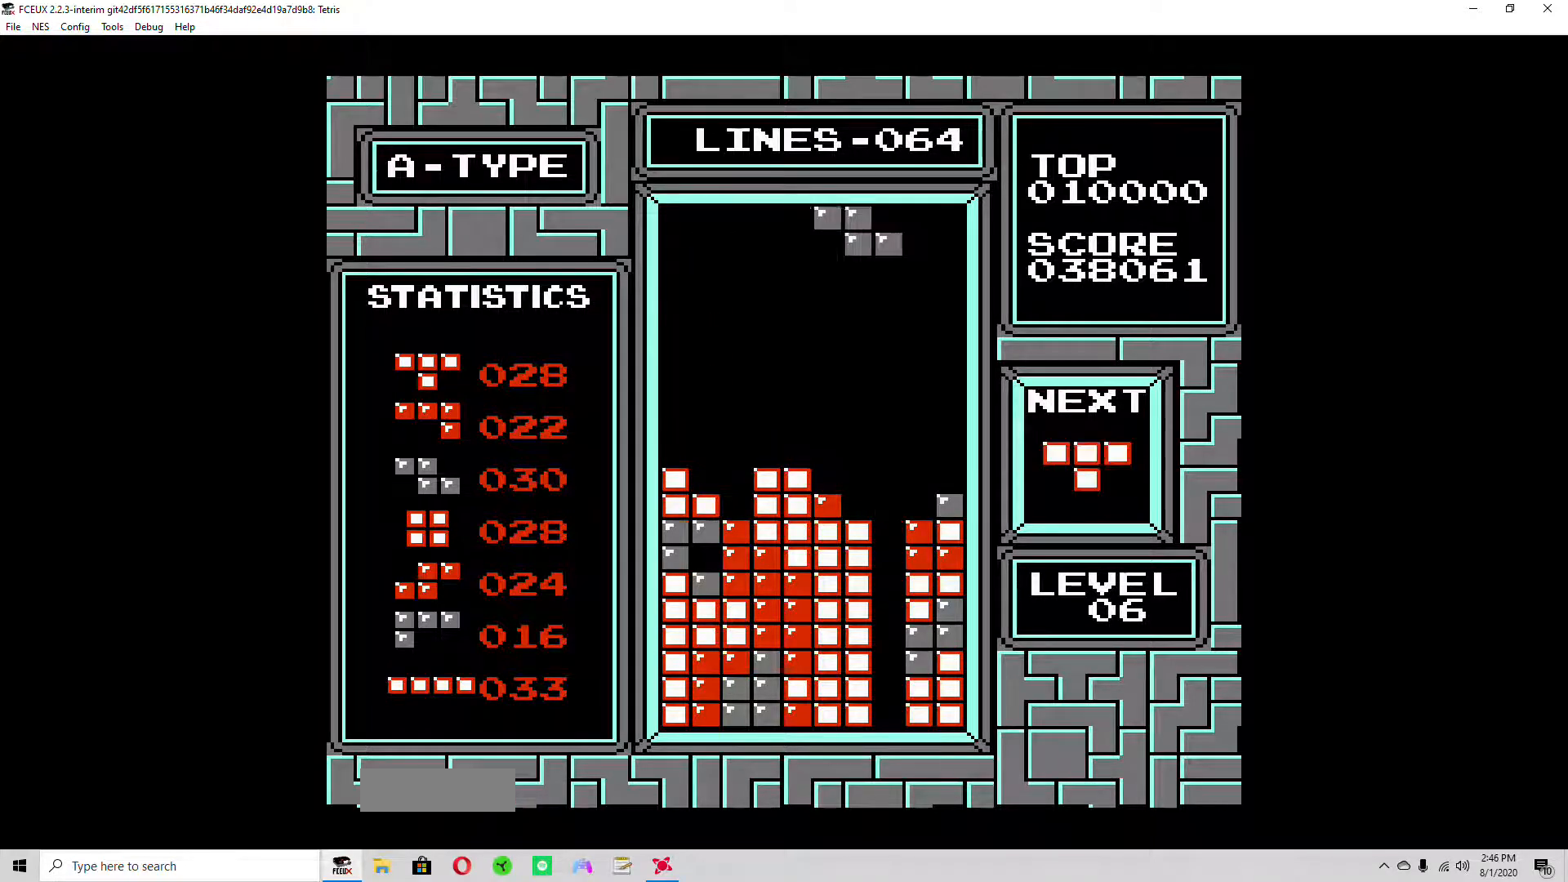
{"buttons": ["DPAD_DOWN"], "events": [[33, "A", "down"], [33, "DPAD_RIGHT", "up"], [67, "DPAD_RIGHT", "down"], [100, "A", "up"], [167, "DPAD_RIGHT", "up"], [267, "DPAD_RIGHT", "down"], [300, "DPAD_RIGHT", "up"], [333, "DPAD_DOWN", "down"]]}
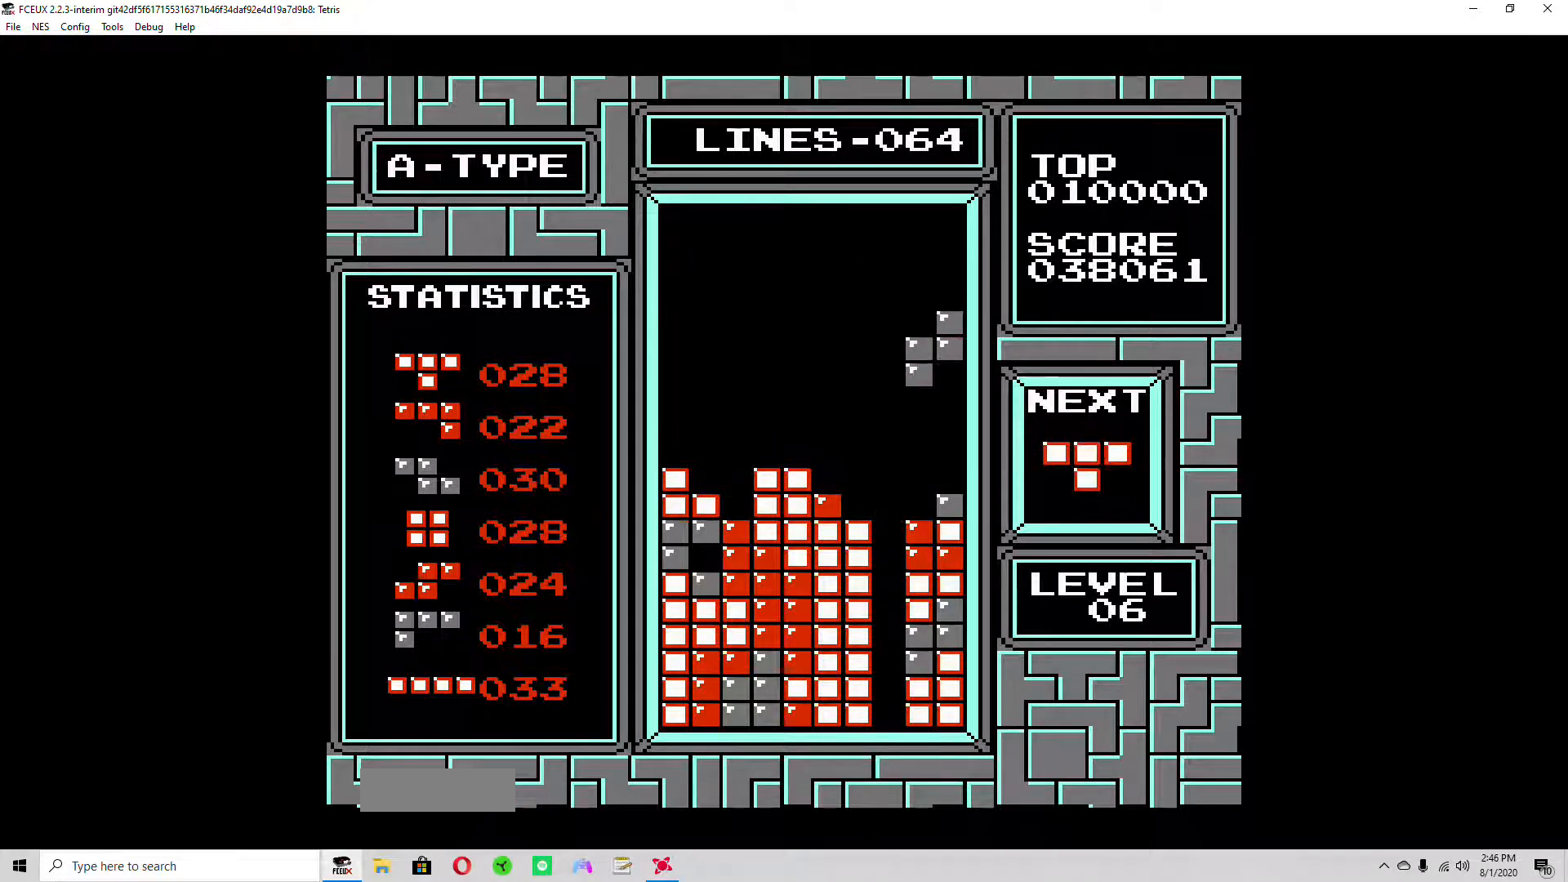
{"buttons": ["A"], "events": [[367, "DPAD_DOWN", "up"], [500, "A", "down"]]}
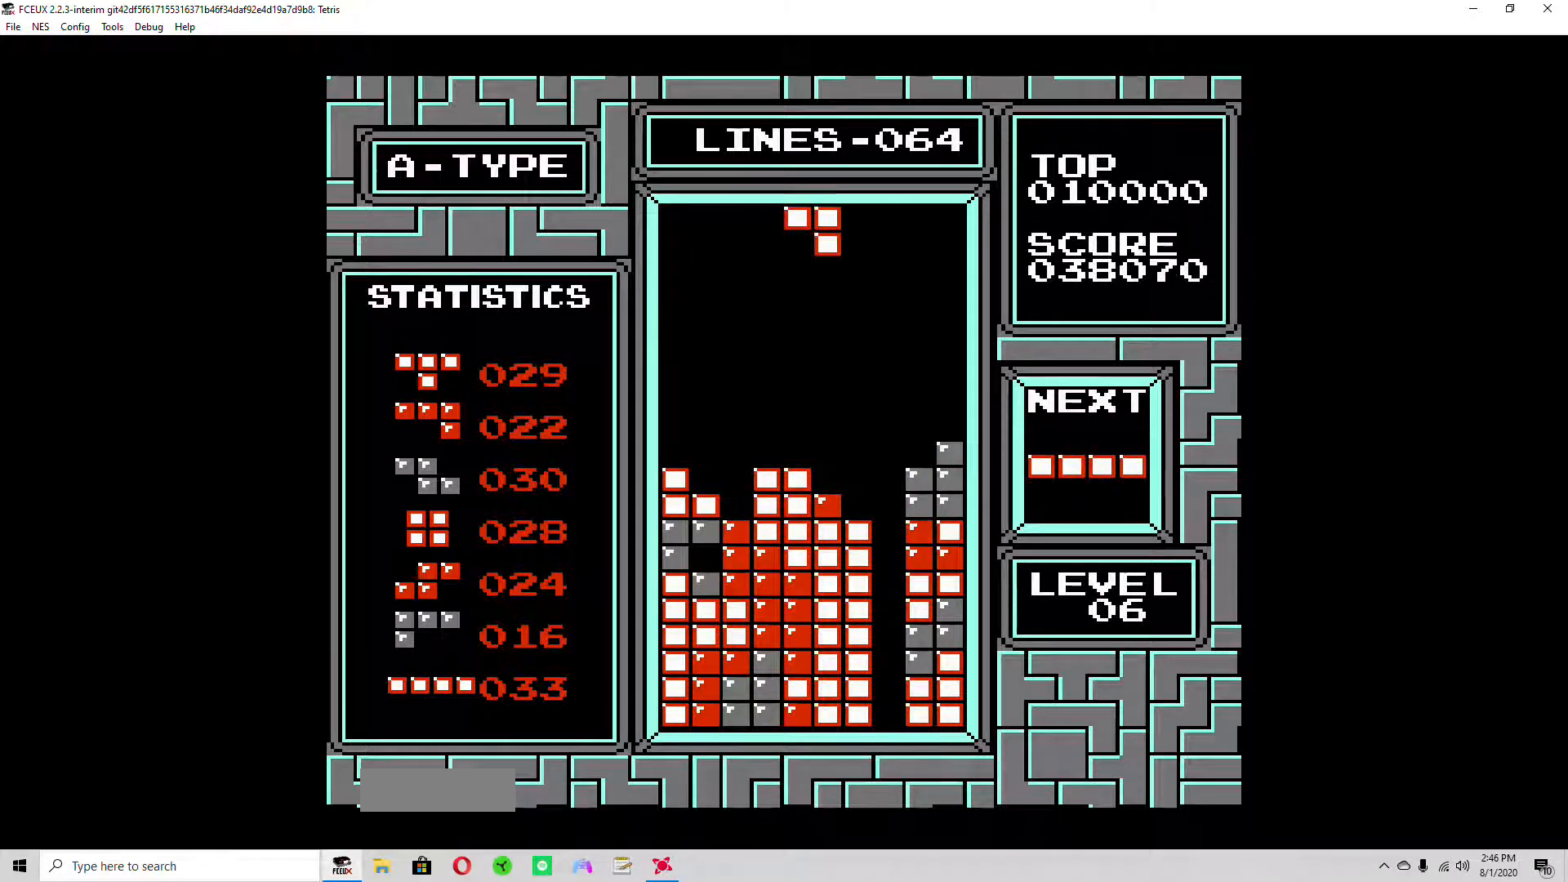
{"buttons": ["DPAD_DOWN"], "events": [[67, "A", "up"], [200, "DPAD_RIGHT", "down"], [233, "DPAD_RIGHT", "up"], [400, "DPAD_DOWN", "down"]]}
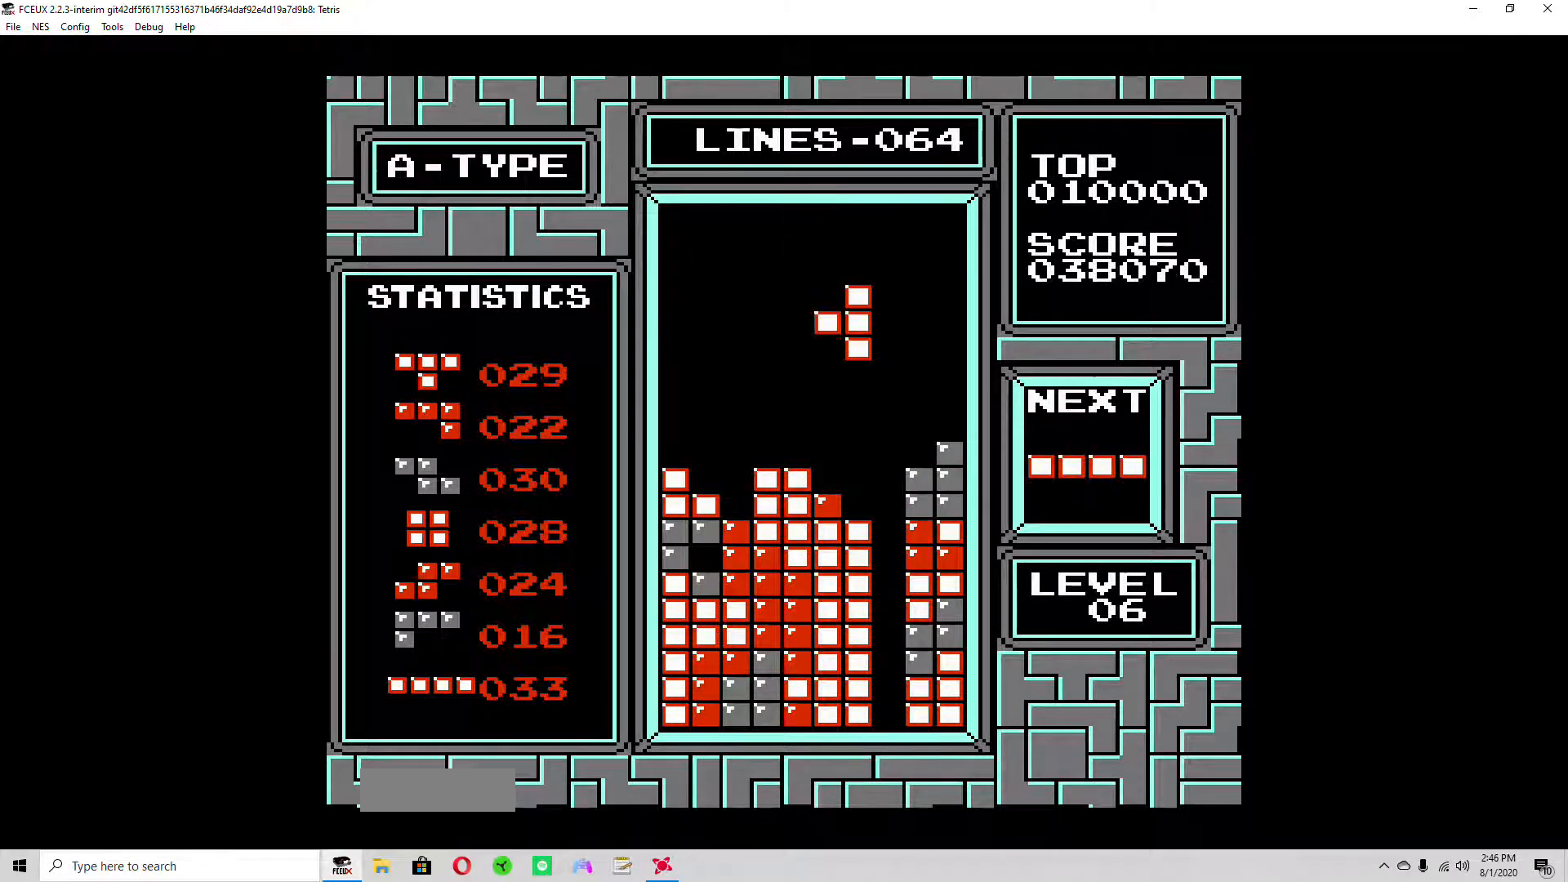
{"buttons": ["DPAD_DOWN"], "events": [[33, "DPAD_DOWN", "up"], [267, "DPAD_DOWN", "down"]]}
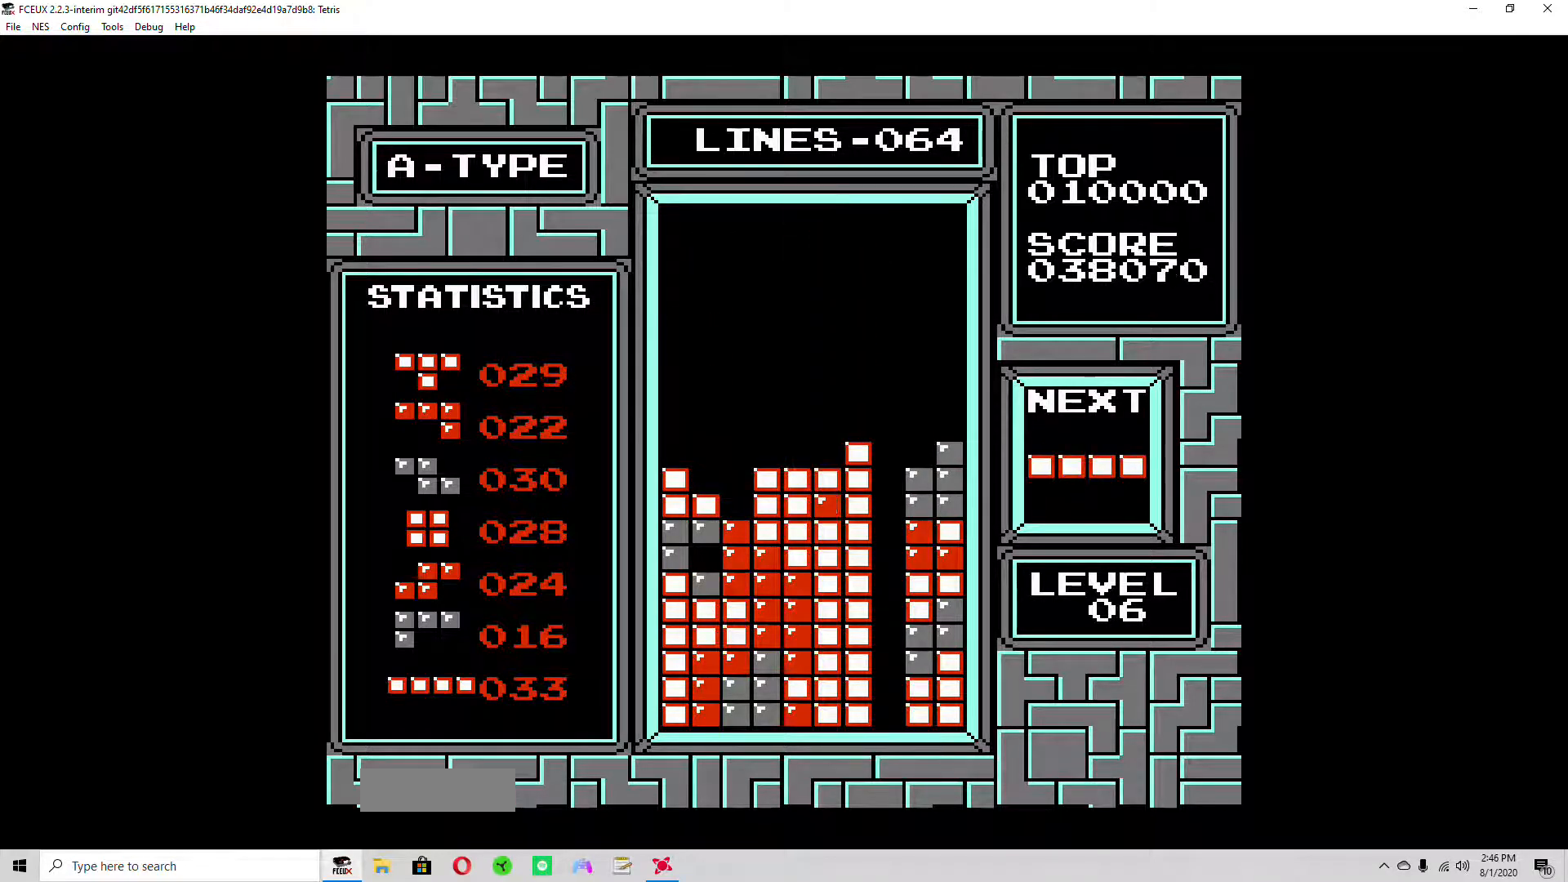
{"buttons": [], "events": [[133, "DPAD_DOWN", "up"], [300, "A", "down"], [333, "A", "up"], [433, "DPAD_RIGHT", "down"], [467, "DPAD_RIGHT", "up"]]}
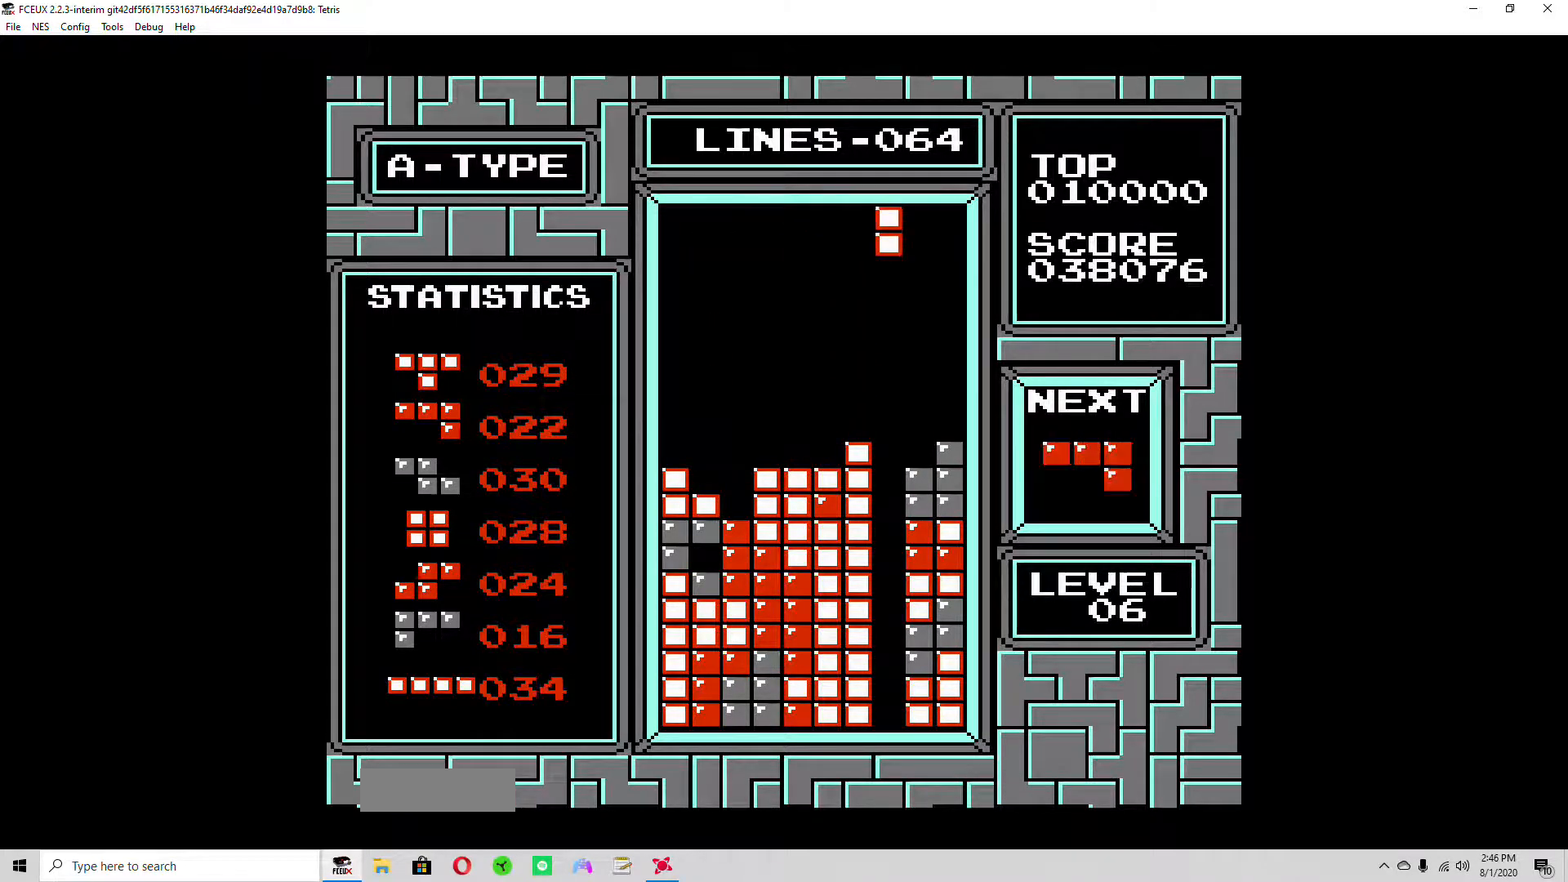
{"buttons": ["DPAD_DOWN"], "events": [[133, "DPAD_DOWN", "down"]]}
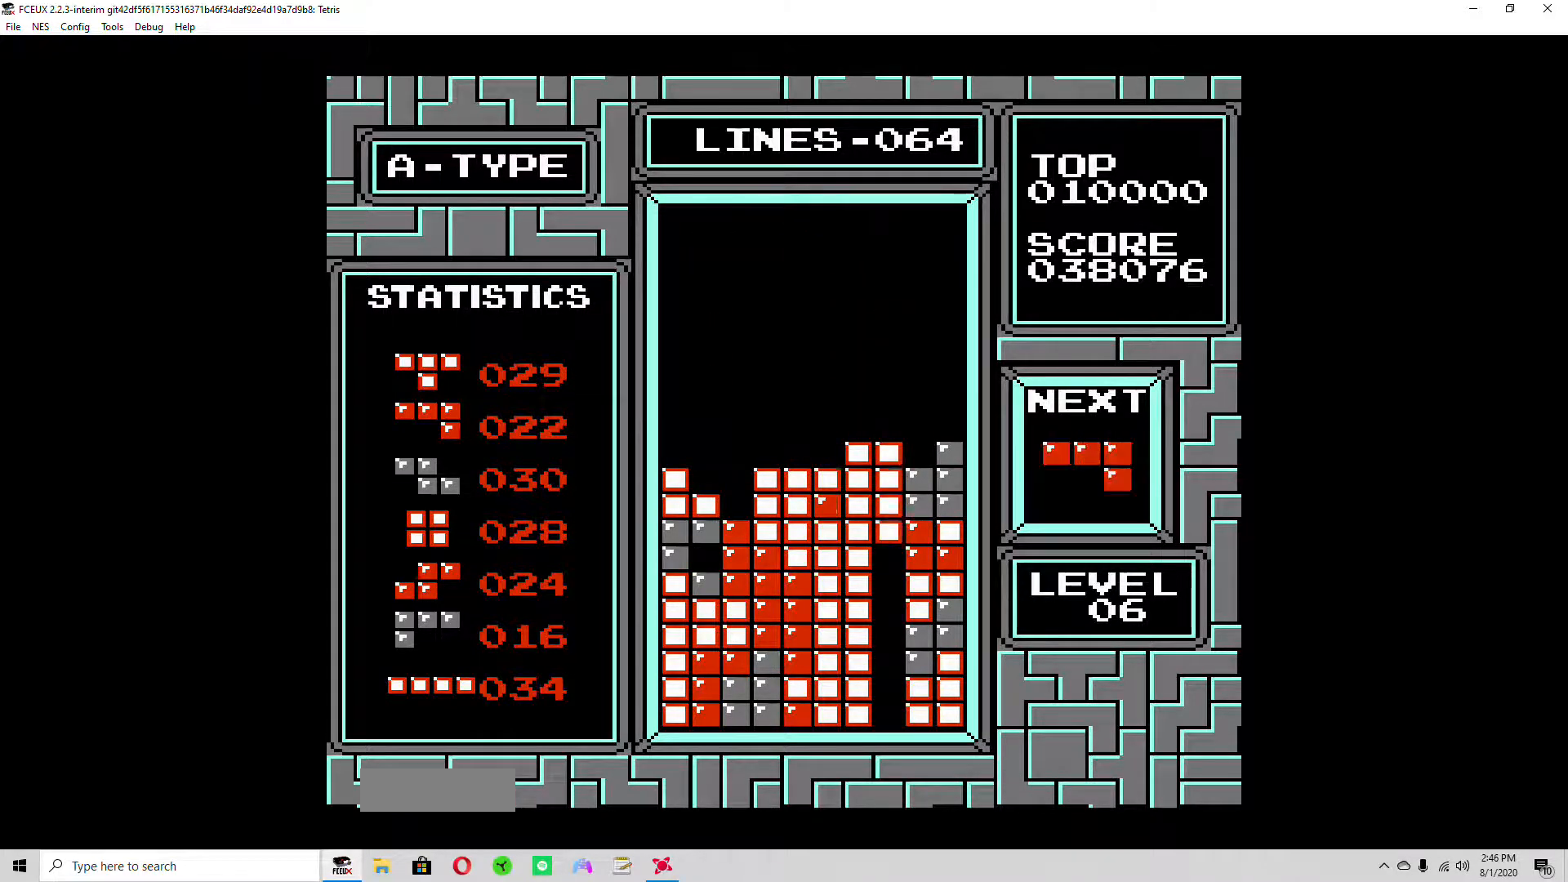
{"buttons": ["DPAD_DOWN"], "events": []}
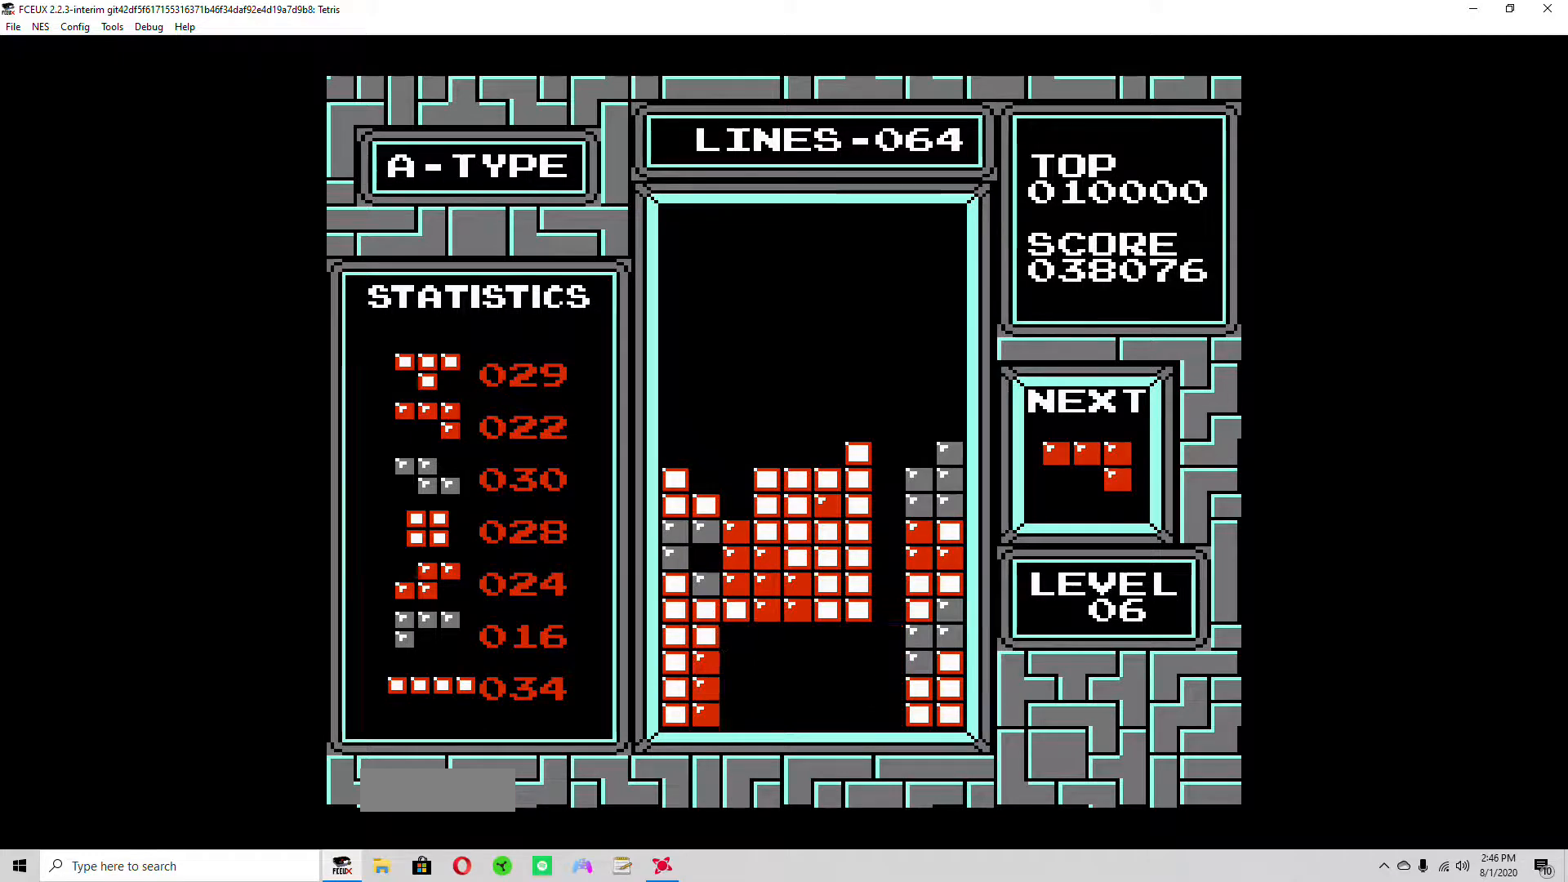
{"buttons": ["DPAD_DOWN"], "events": [[33, "DPAD_DOWN", "up"], [300, "DPAD_RIGHT", "down"], [333, "B", "down"], [333, "DPAD_RIGHT", "up"], [400, "B", "up"], [433, "DPAD_DOWN", "down"]]}
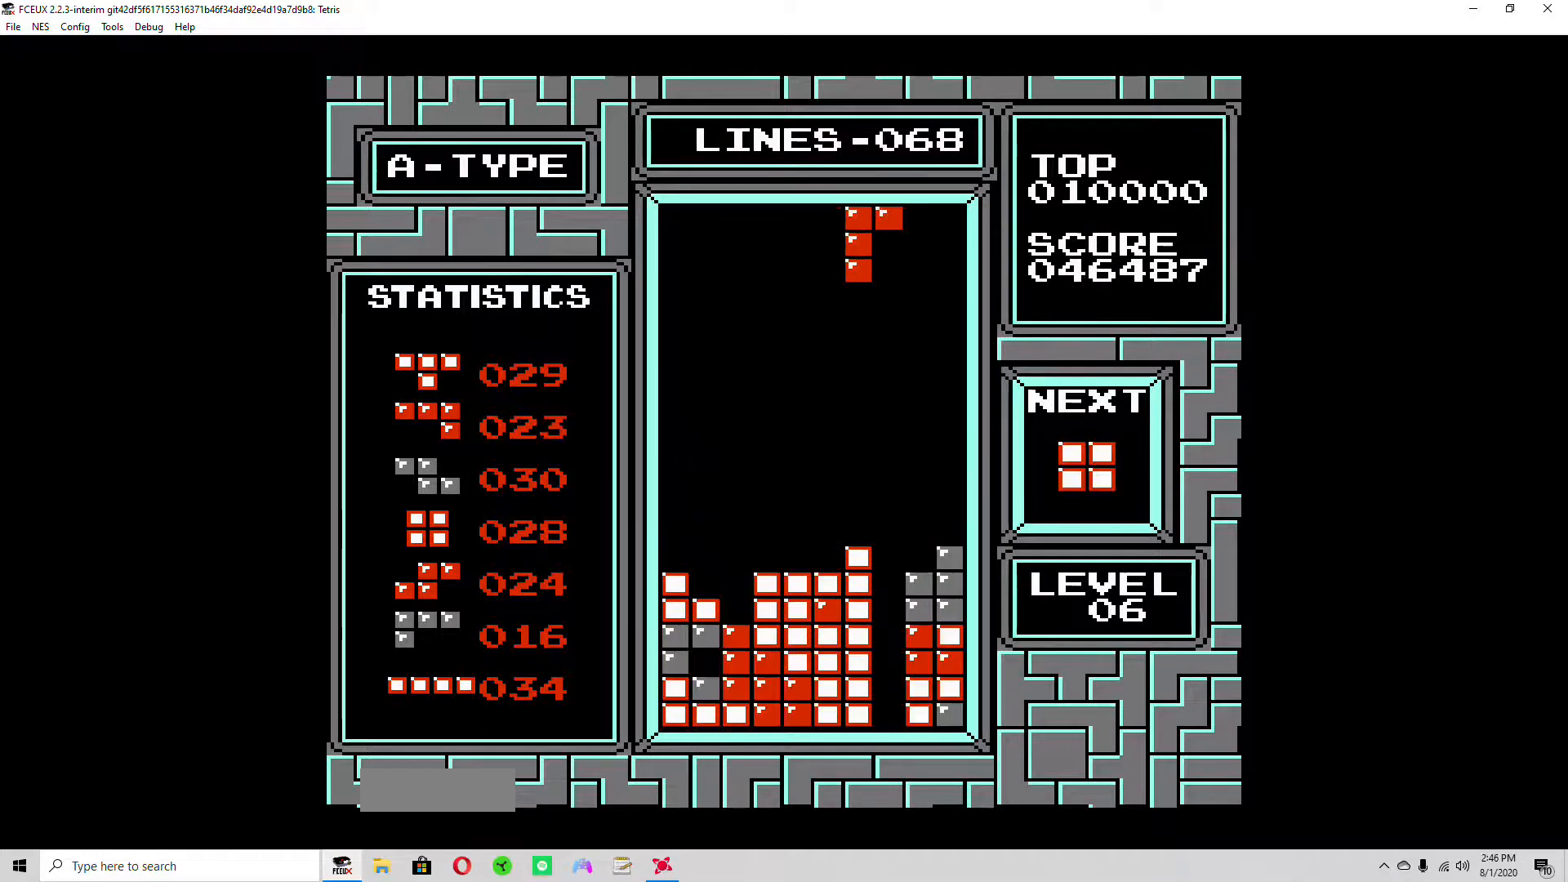
{"buttons": ["DPAD_DOWN"], "events": [[333, "DPAD_DOWN", "up"], [367, "DPAD_RIGHT", "down"], [433, "DPAD_RIGHT", "up"], [500, "DPAD_DOWN", "down"]]}
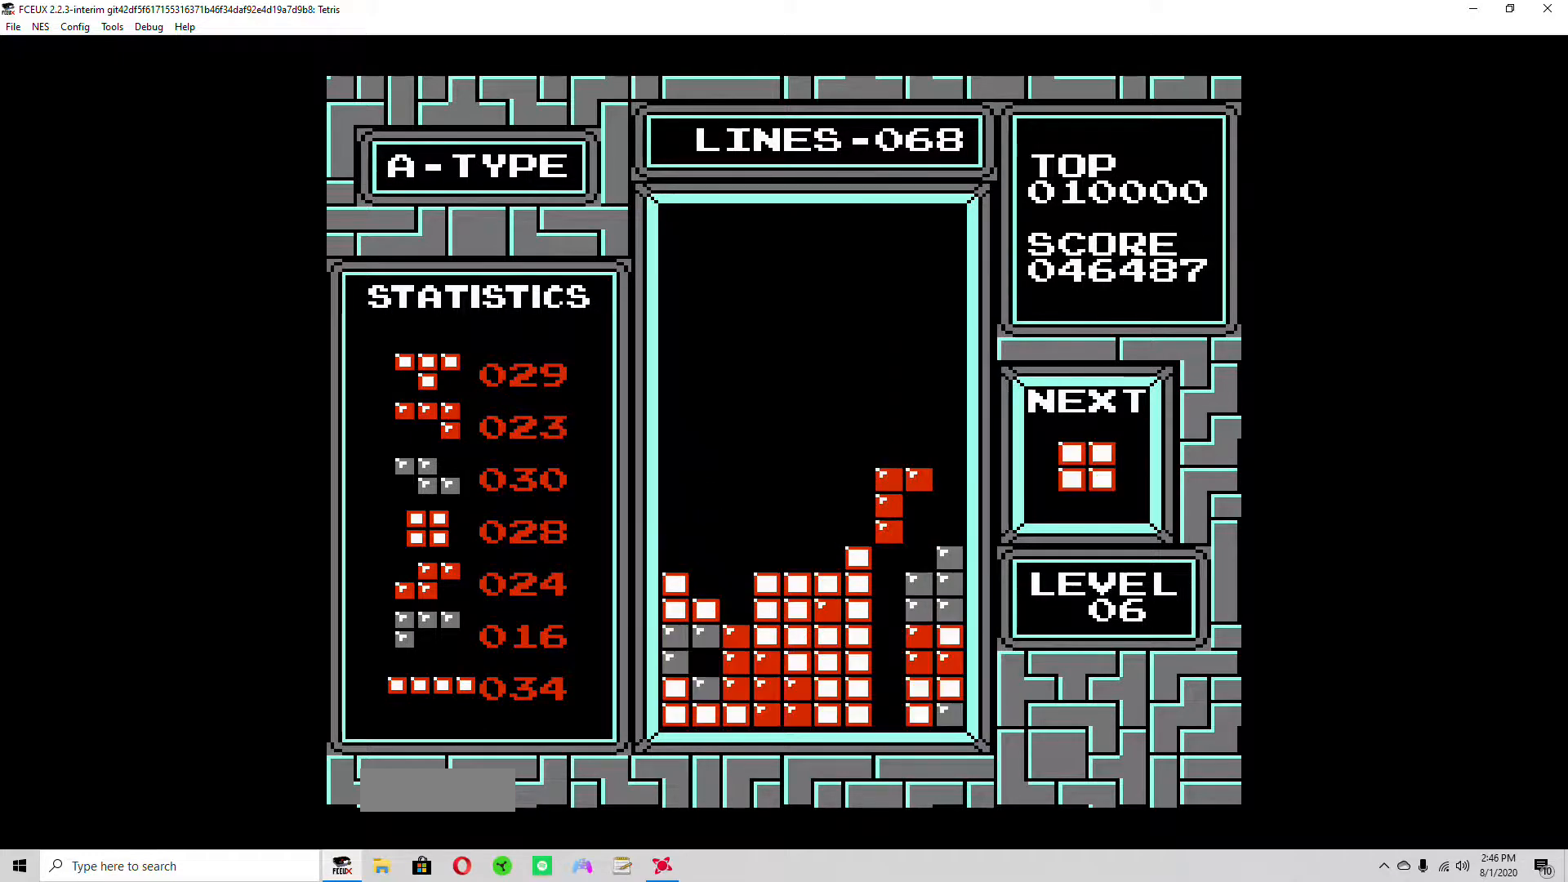
{"buttons": [], "events": [[467, "DPAD_DOWN", "up"]]}
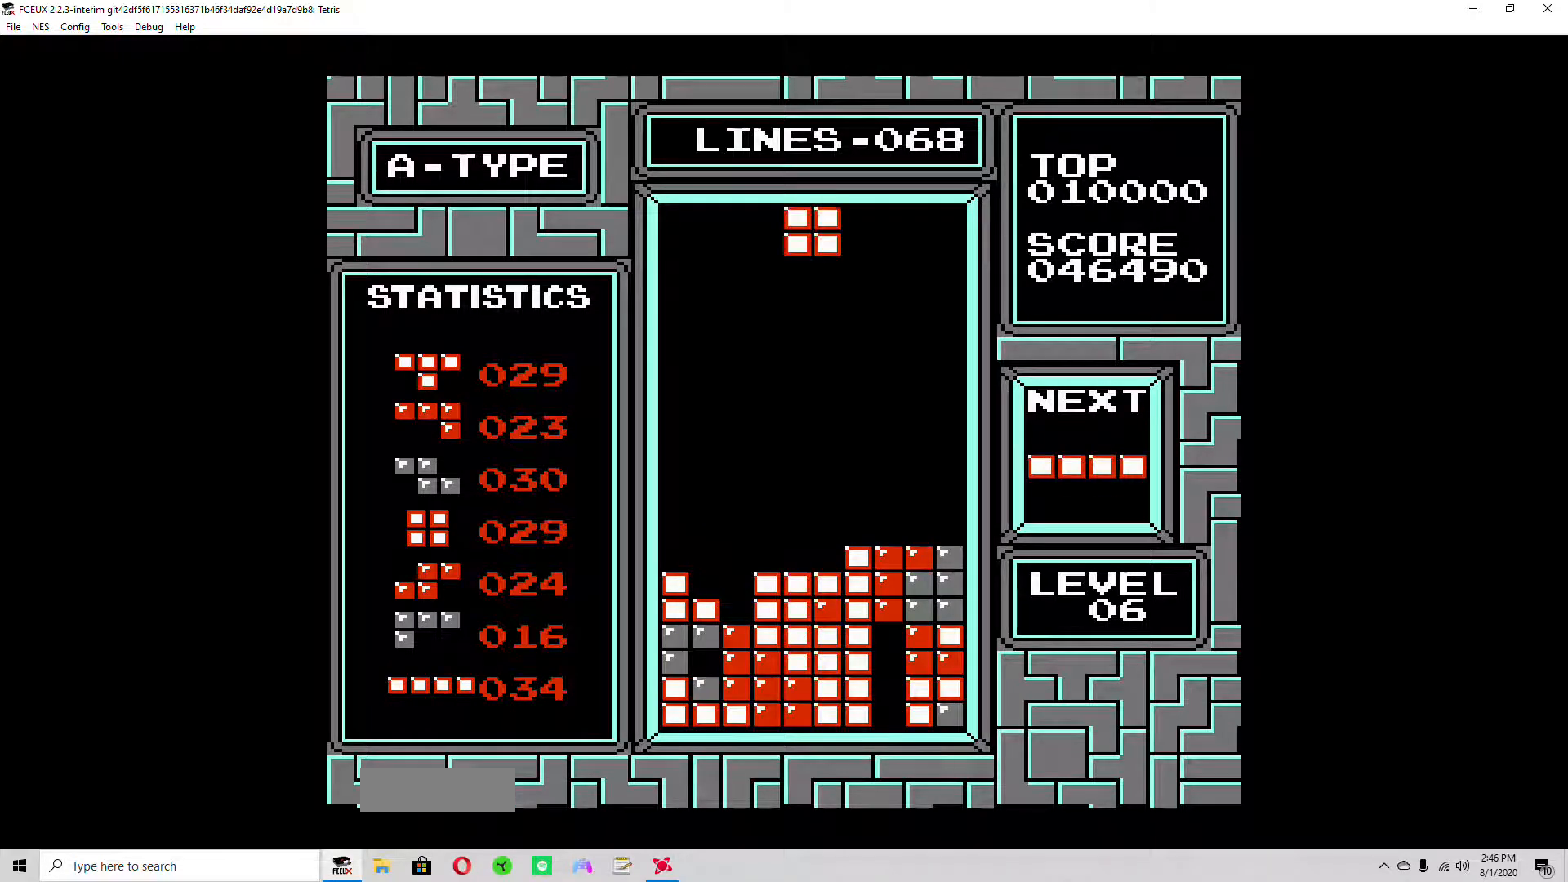
{"buttons": ["DPAD_DOWN"], "events": [[133, "DPAD_RIGHT", "down"], [167, "DPAD_RIGHT", "up"], [333, "DPAD_LEFT", "down"], [367, "DPAD_LEFT", "up"], [400, "DPAD_DOWN", "down"]]}
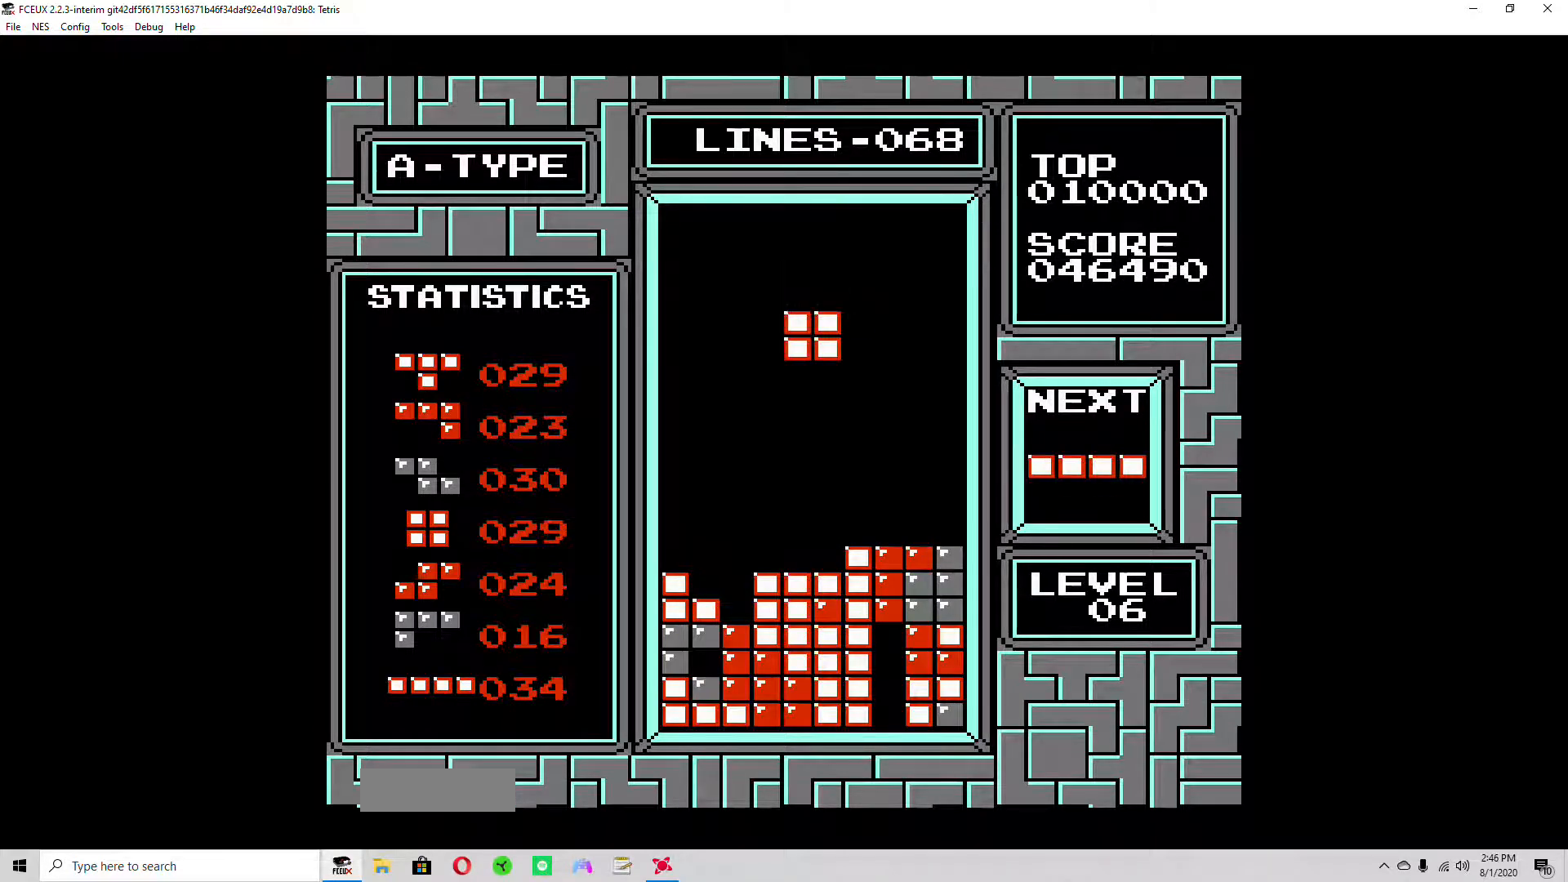
{"buttons": ["DPAD_DOWN"], "events": [[133, "DPAD_DOWN", "up"], [233, "DPAD_DOWN", "down"], [300, "DPAD_DOWN", "up"], [400, "DPAD_DOWN", "down"]]}
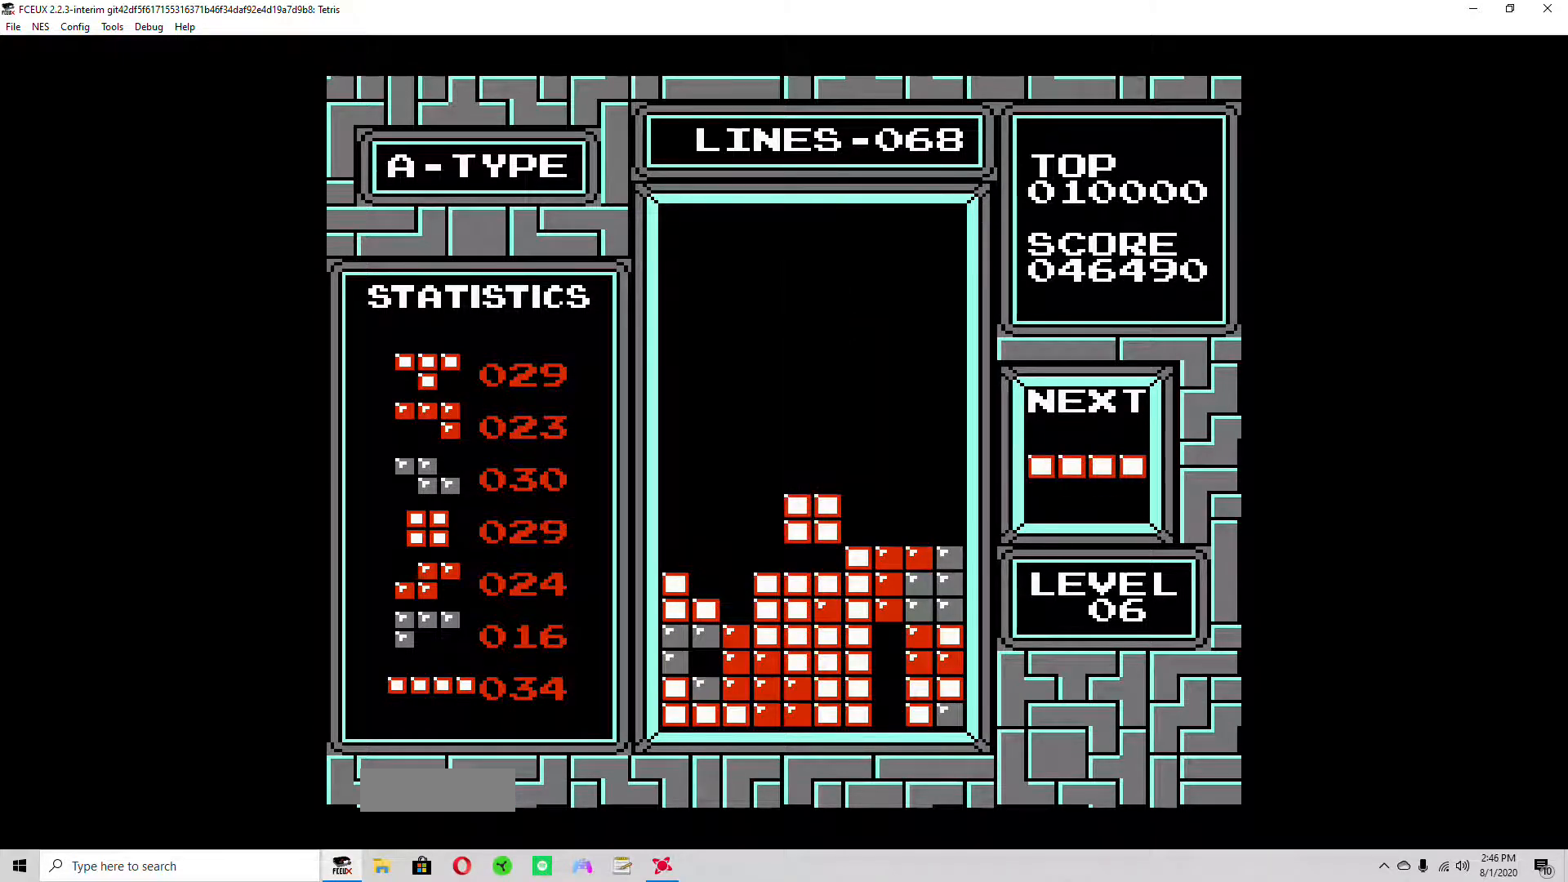
{"buttons": ["DPAD_RIGHT"], "events": [[233, "DPAD_DOWN", "up"], [367, "DPAD_RIGHT", "down"], [400, "A", "down"], [400, "DPAD_RIGHT", "up"], [467, "A", "up"], [467, "DPAD_RIGHT", "down"]]}
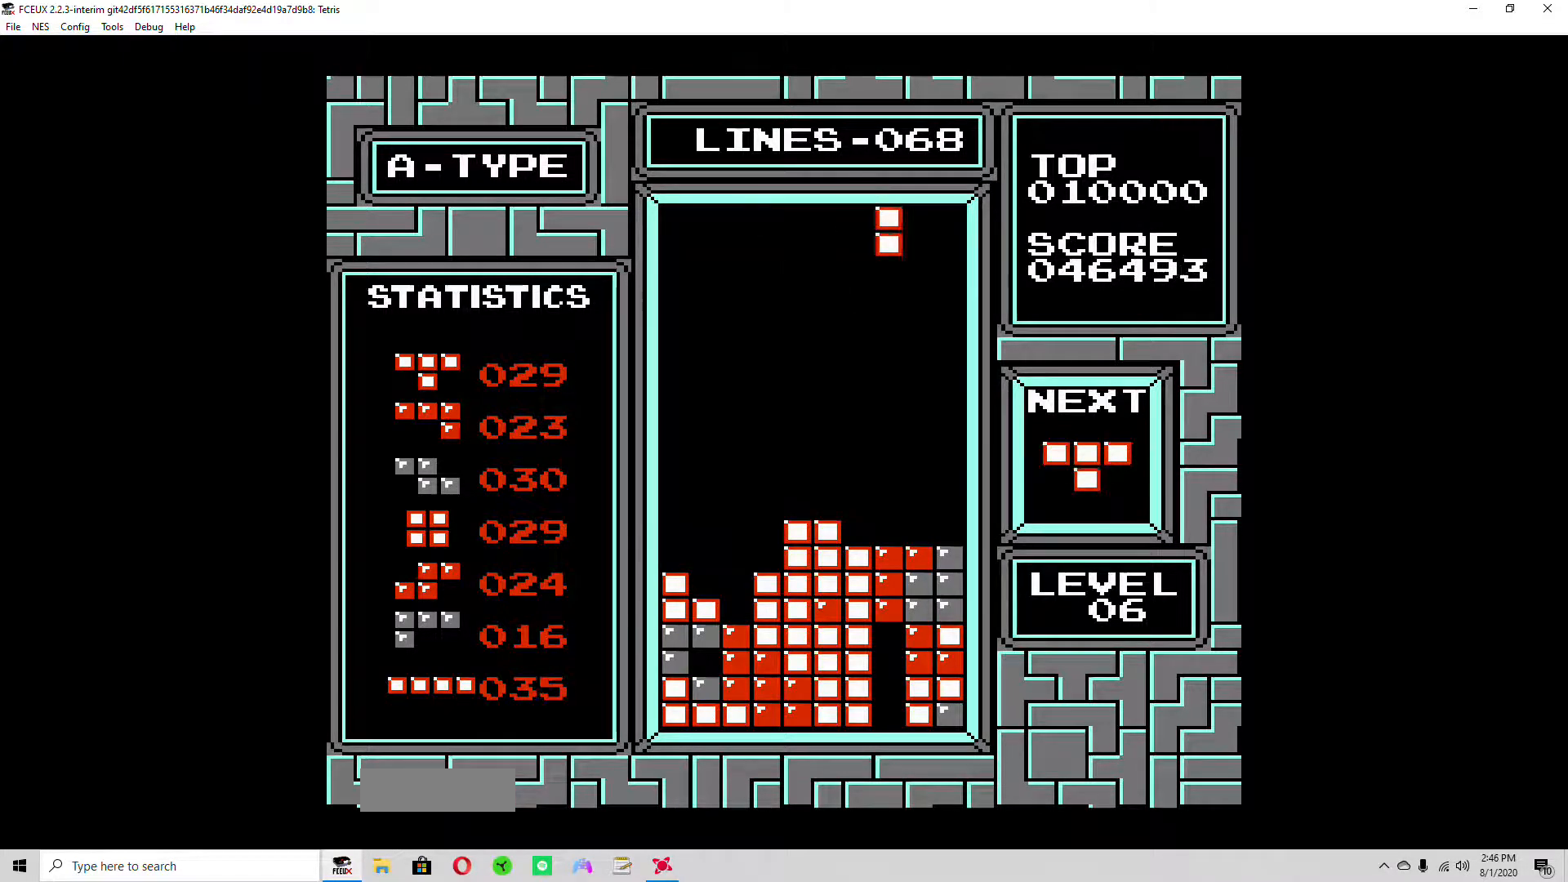
{"buttons": ["DPAD_DOWN"], "events": [[33, "DPAD_RIGHT", "up"], [133, "DPAD_RIGHT", "down"], [167, "A", "down"], [167, "DPAD_RIGHT", "up"], [233, "A", "up"], [333, "DPAD_RIGHT", "down"], [400, "DPAD_RIGHT", "up"], [467, "DPAD_DOWN", "down"]]}
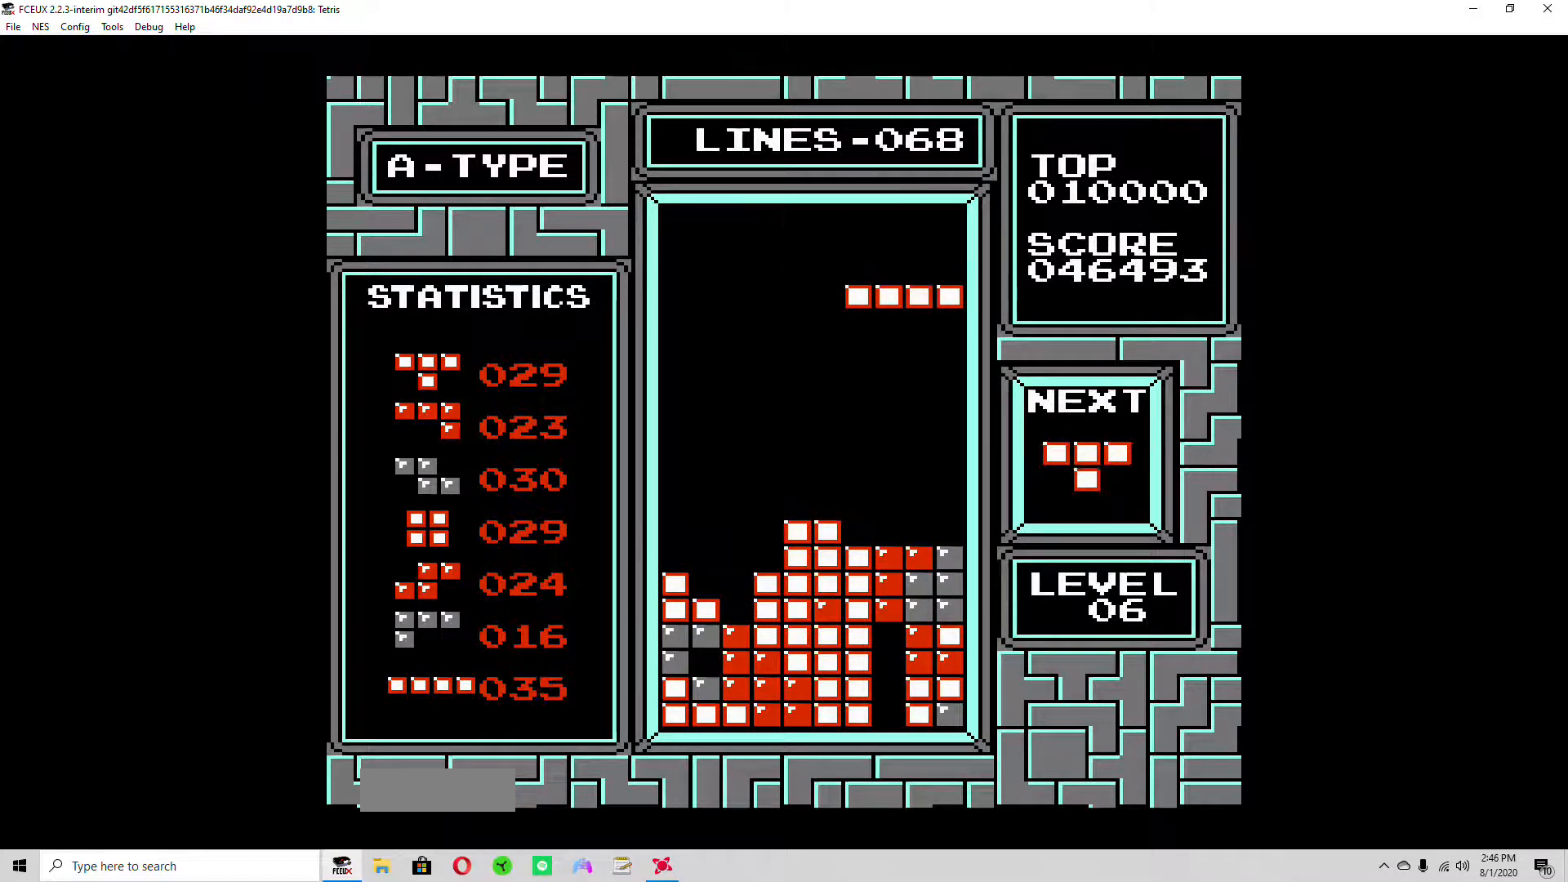
{"buttons": [], "events": [[500, "DPAD_DOWN", "up"]]}
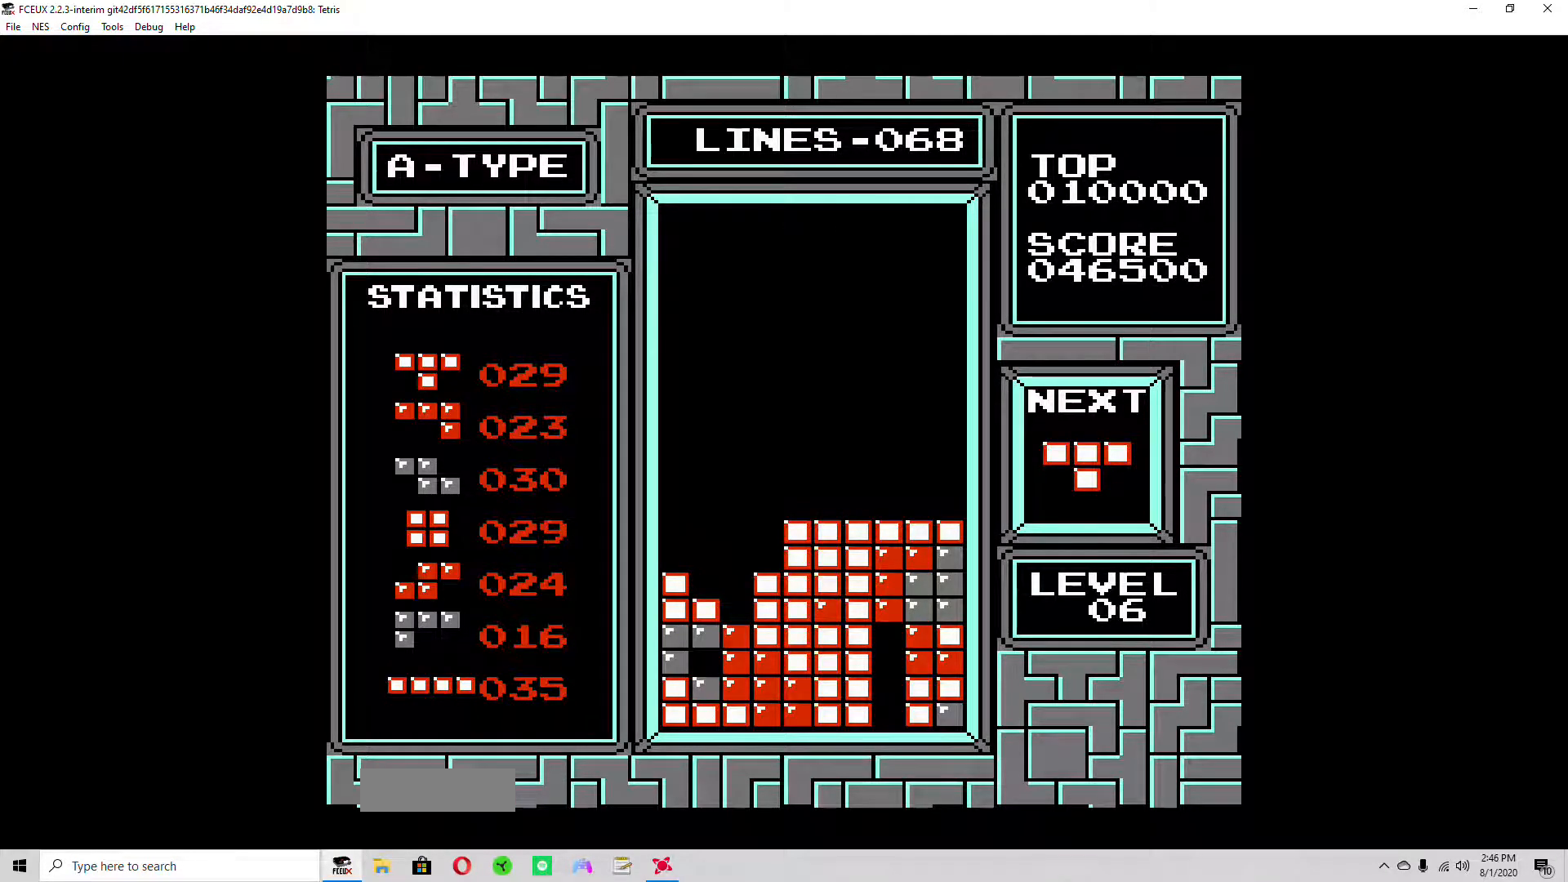
{"buttons": [], "events": [[100, "DPAD_LEFT", "down"], [167, "A", "down"], [167, "DPAD_LEFT", "up"], [200, "A", "up"], [267, "DPAD_LEFT", "down"], [300, "DPAD_LEFT", "up"], [400, "DPAD_LEFT", "down"], [433, "DPAD_LEFT", "up"]]}
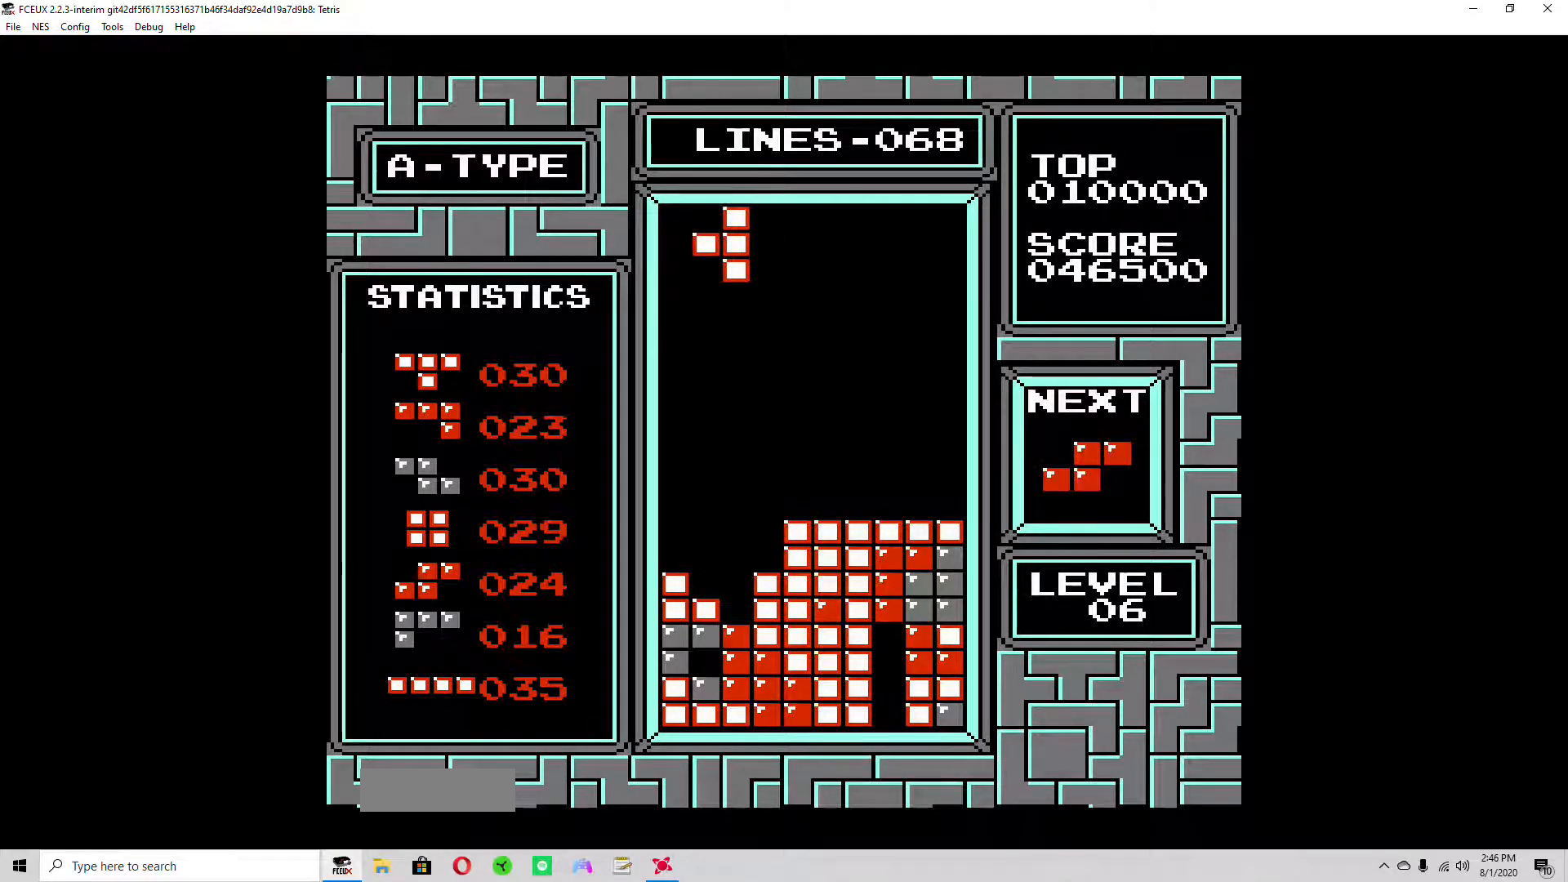
{"buttons": ["DPAD_DOWN"], "events": [[133, "DPAD_DOWN", "down"]]}
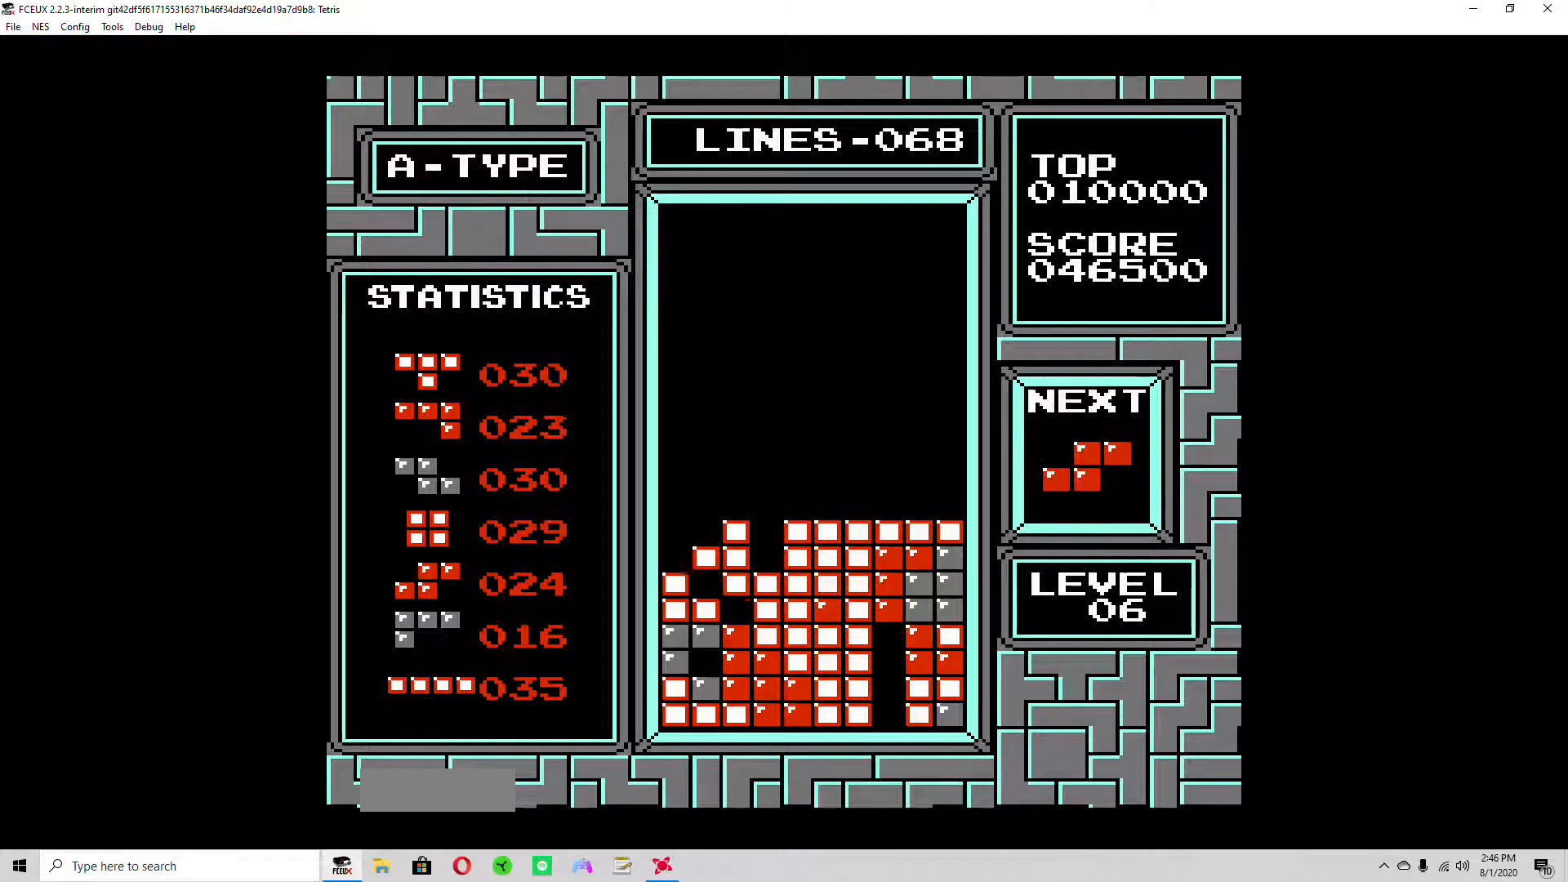
{"buttons": ["DPAD_LEFT"], "events": [[233, "DPAD_DOWN", "up"], [367, "DPAD_LEFT", "down"], [400, "DPAD_LEFT", "up"], [500, "DPAD_LEFT", "down"]]}
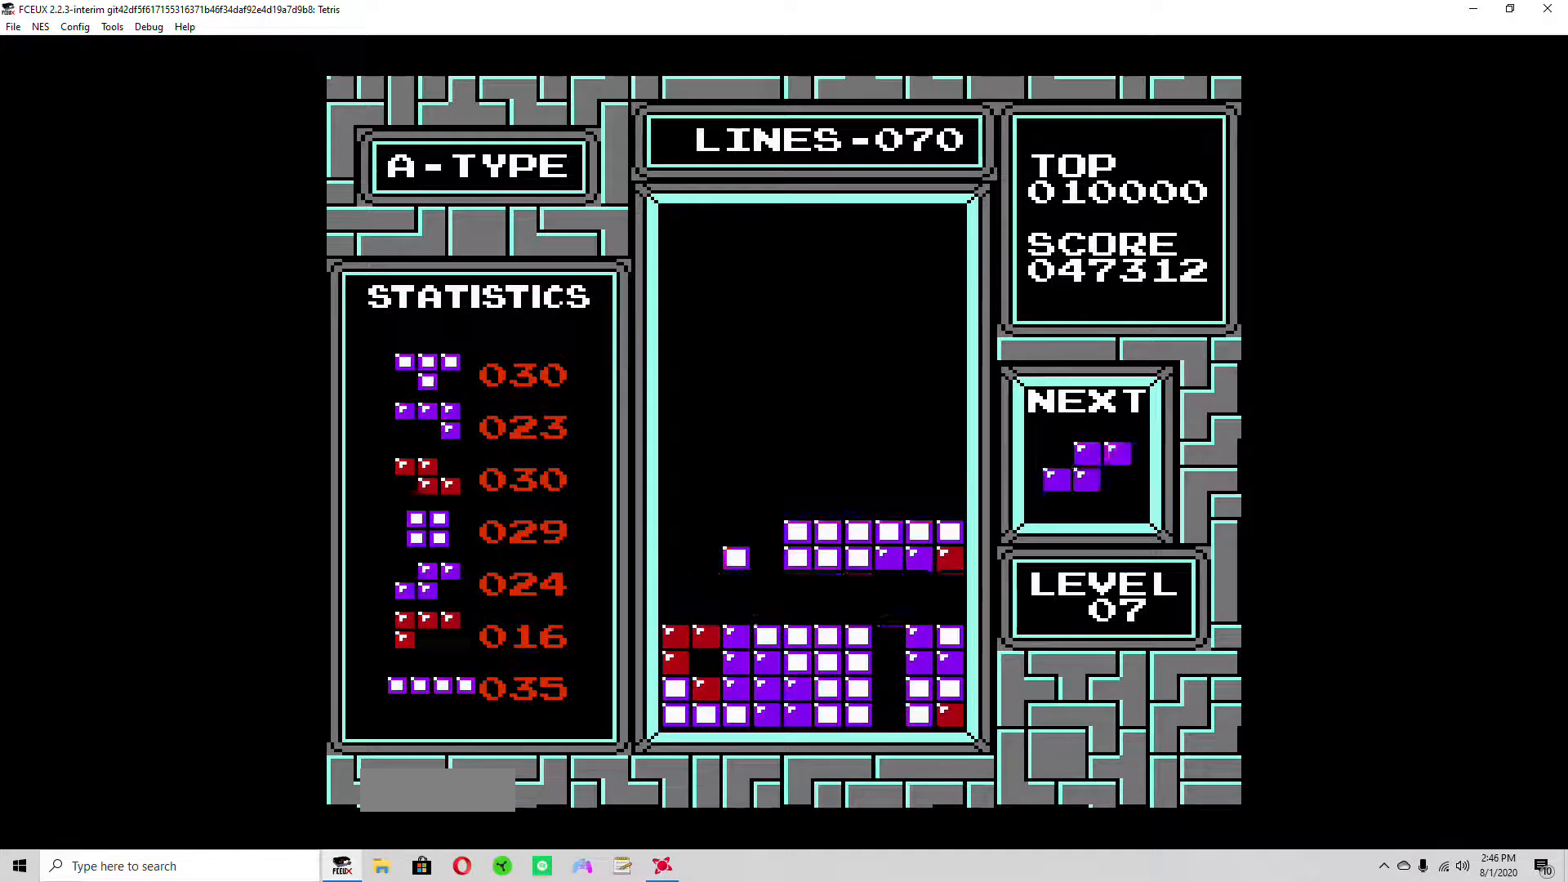
{"buttons": [], "events": [[33, "DPAD_LEFT", "up"], [133, "DPAD_LEFT", "down"], [200, "DPAD_LEFT", "up"], [433, "DPAD_LEFT", "down"], [467, "DPAD_LEFT", "up"]]}